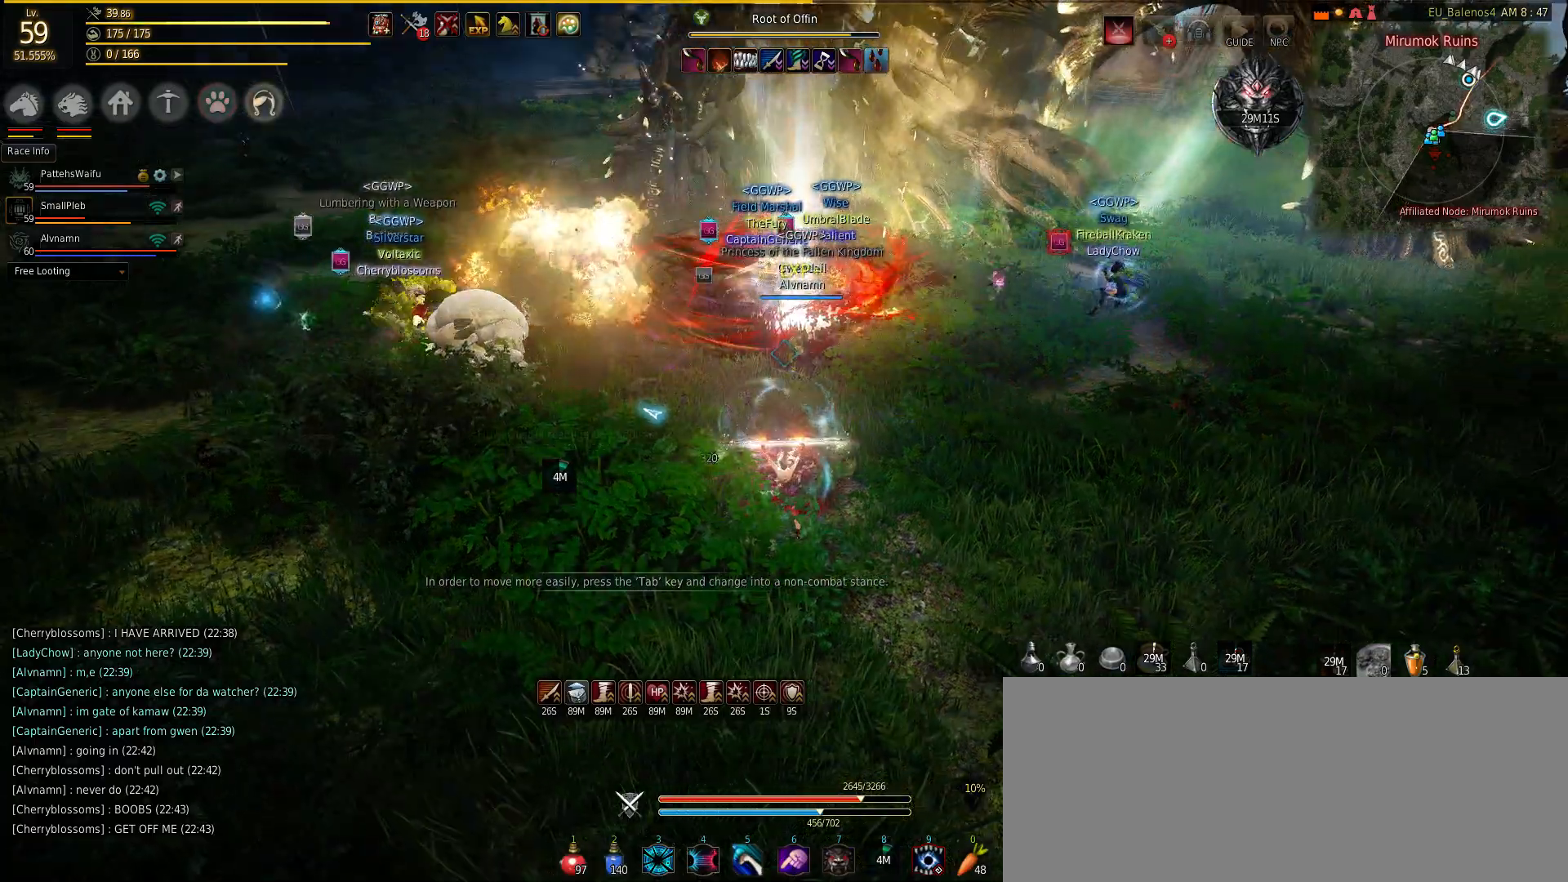
Gameplay with keyboard and mouse; each line is a JSON object with the keys and mouse buttons held at the frame after it. "events" lists presses ("down") and releases ("up") of "a", "c", "d", "e", "f", "q", "s", "shift", "space", "tab", "w", "mouse_left" and "mouse_right" between this image and that frame as [ms after this image, input, new state], when the widget could be followed in between. "mouse_left", "mouse_right" = the "left", "right" buttons of the "mouse" list. No other keys are recorded. Mouse movement is not recorded.
{"keys": ["w"], "mouse": [], "events": [[17, "f", "up"]]}
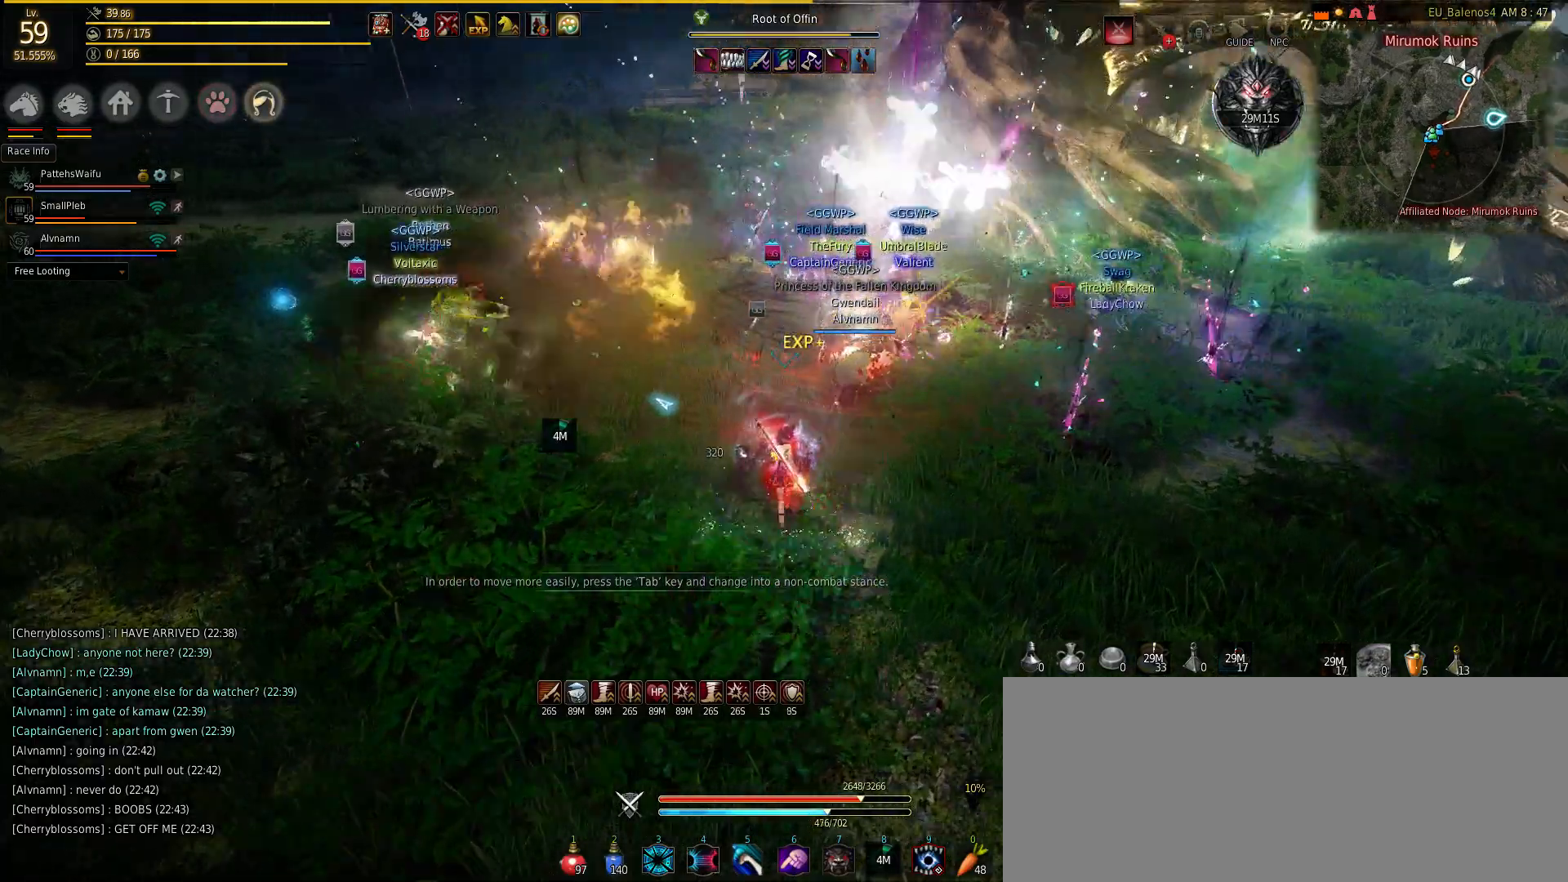
{"keys": [], "mouse": ["right"], "events": [[33, "f", "down"], [117, "f", "up"], [200, "w", "up"], [367, "s", "down"], [500, "mouse_right", "down"], [500, "s", "up"]]}
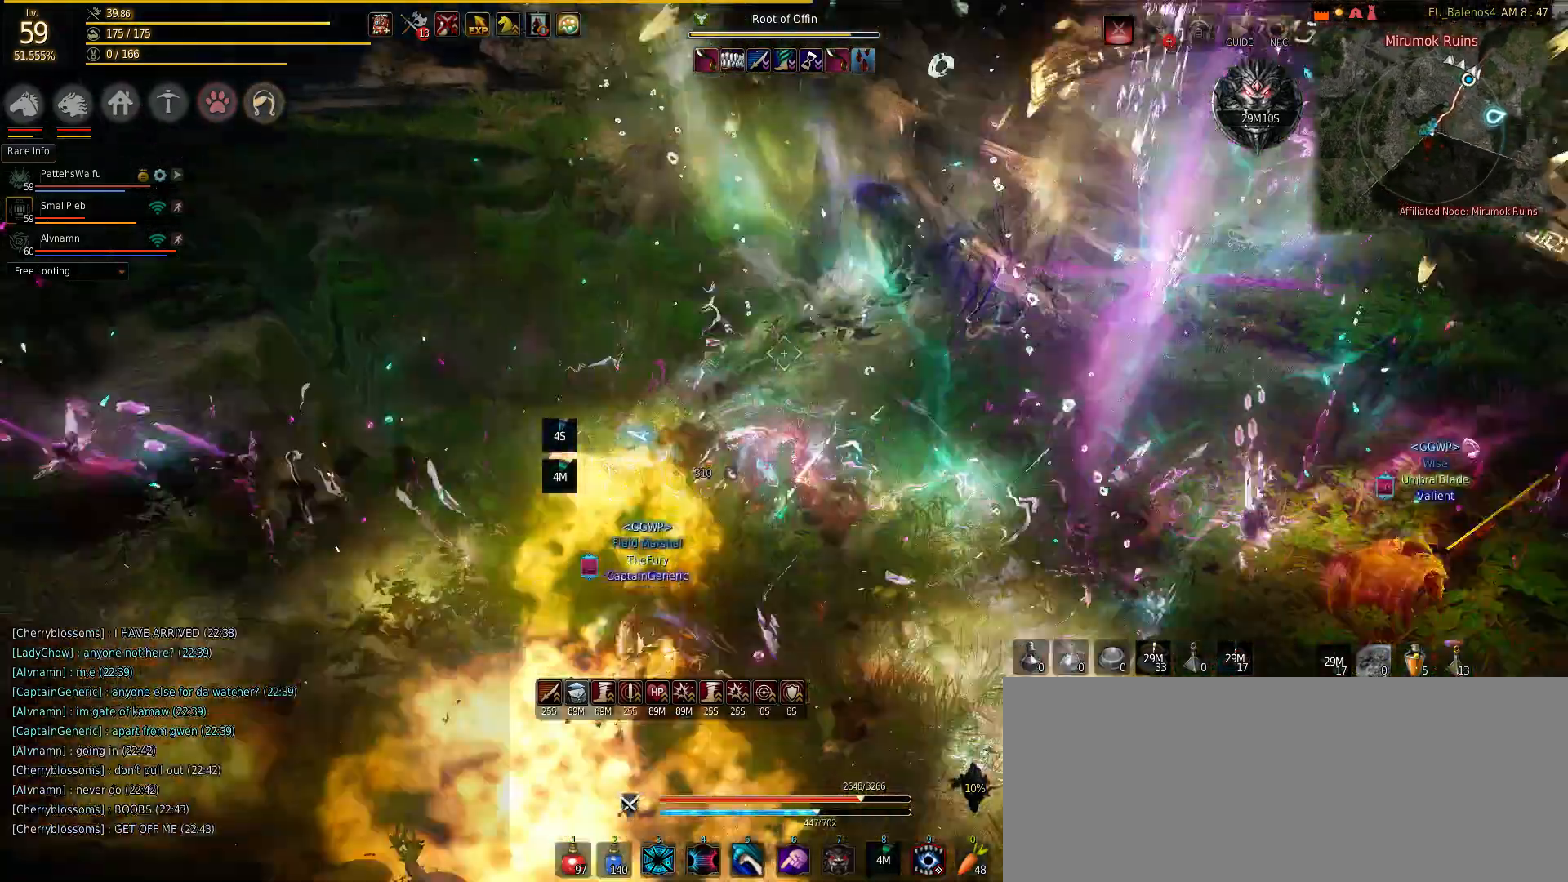
{"keys": ["w"], "mouse": [], "events": [[100, "w", "down"], [117, "mouse_right", "up"], [333, "mouse_right", "down"], [500, "mouse_right", "up"]]}
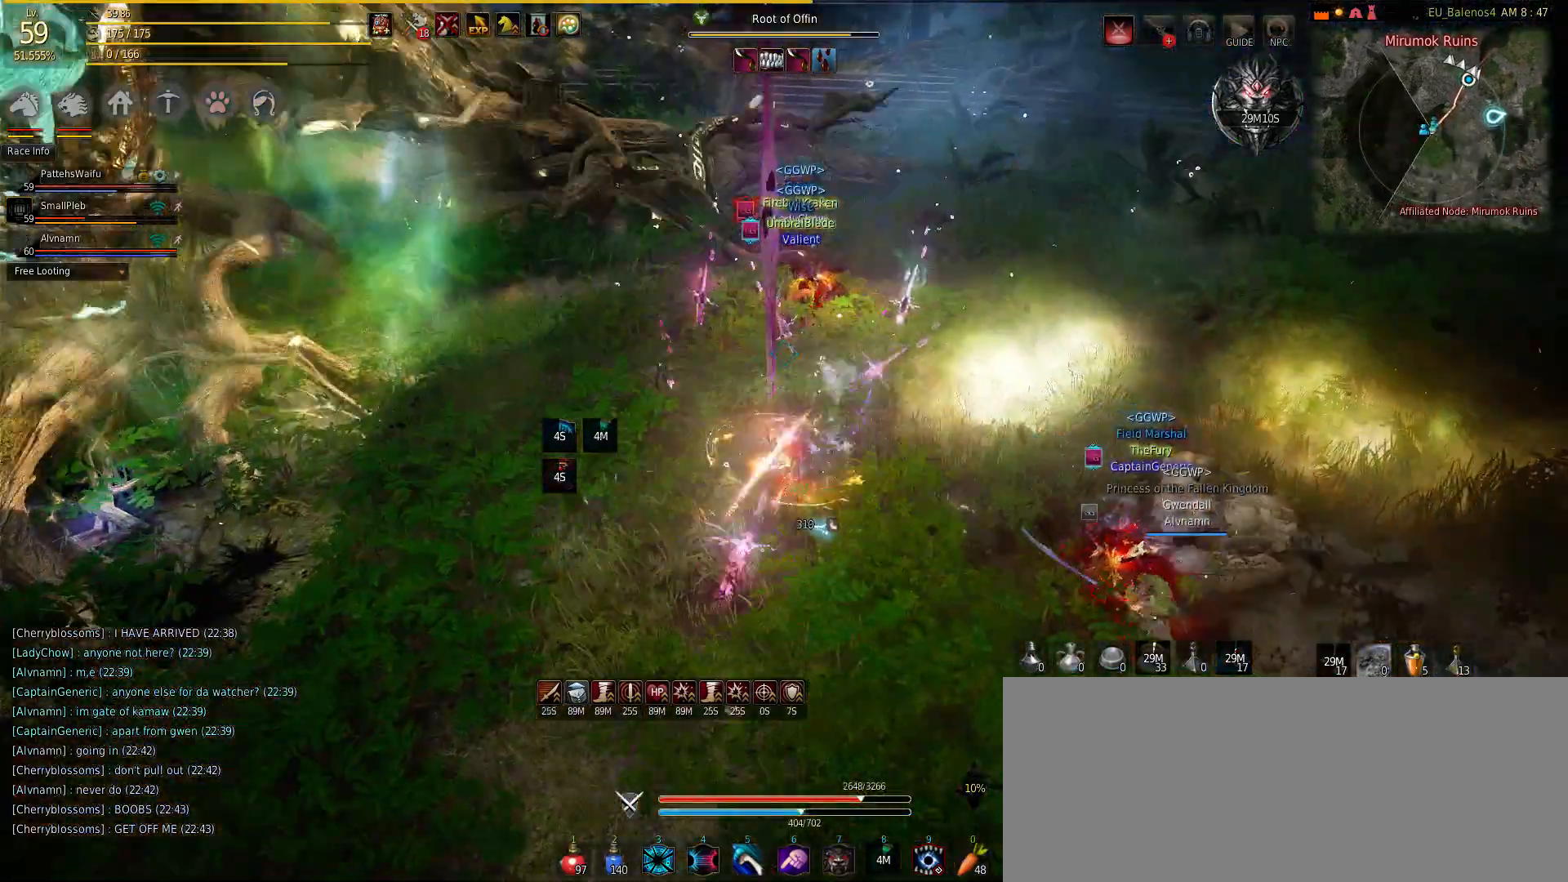
{"keys": ["shift"], "mouse": [], "events": [[100, "mouse_right", "down"], [183, "mouse_right", "up"], [317, "mouse_right", "down"], [417, "mouse_right", "up"], [433, "shift", "down"], [433, "w", "up"]]}
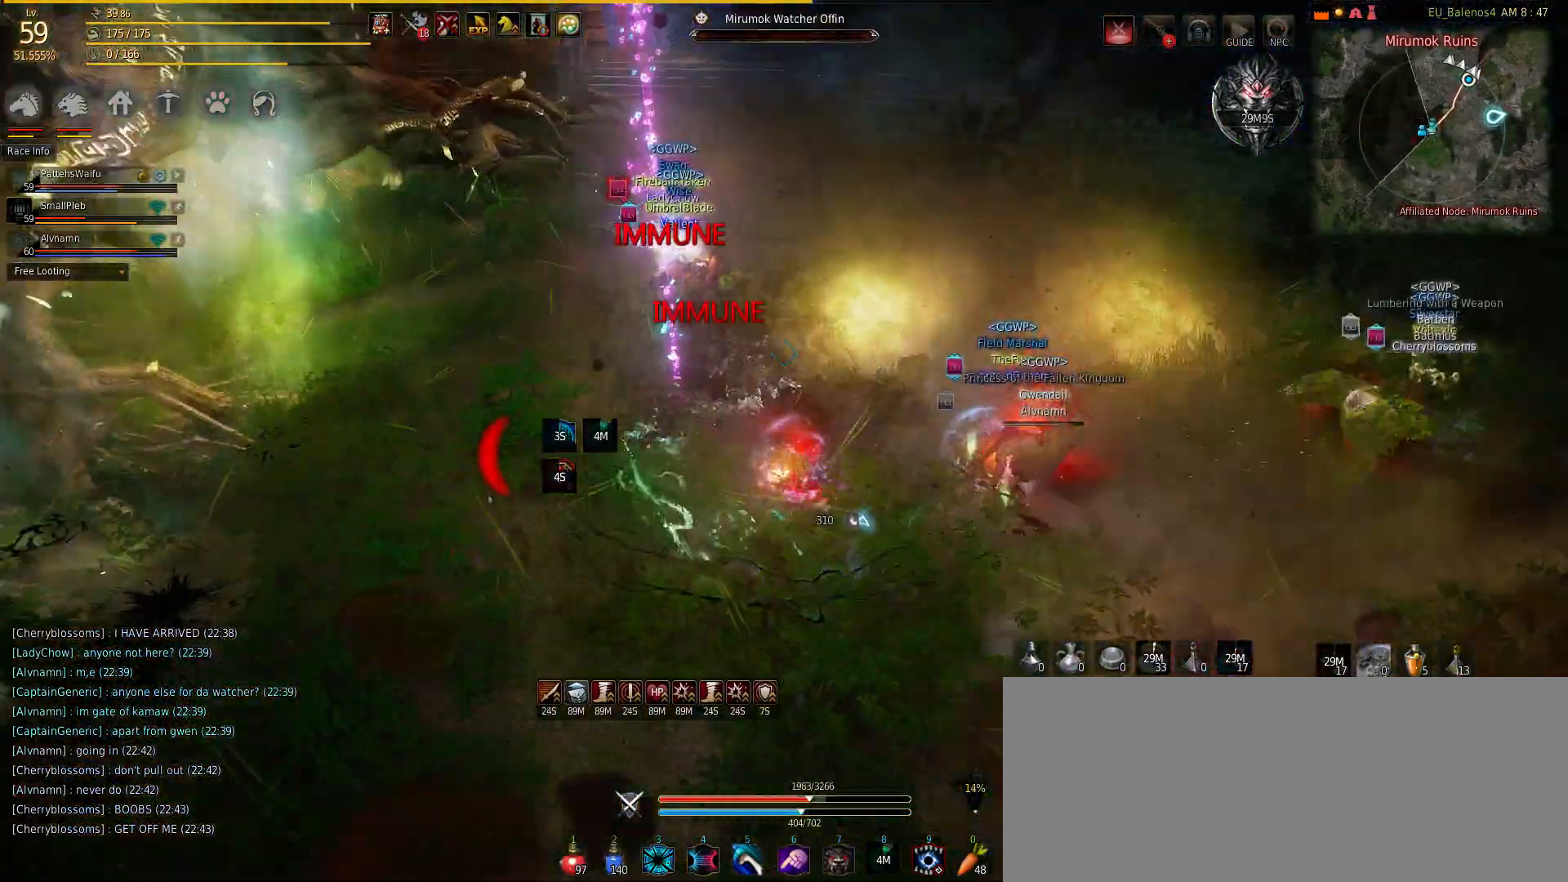
{"keys": ["d"], "mouse": [], "events": [[67, "mouse_right", "down"], [183, "mouse_right", "up"], [500, "d", "down"], [500, "shift", "up"]]}
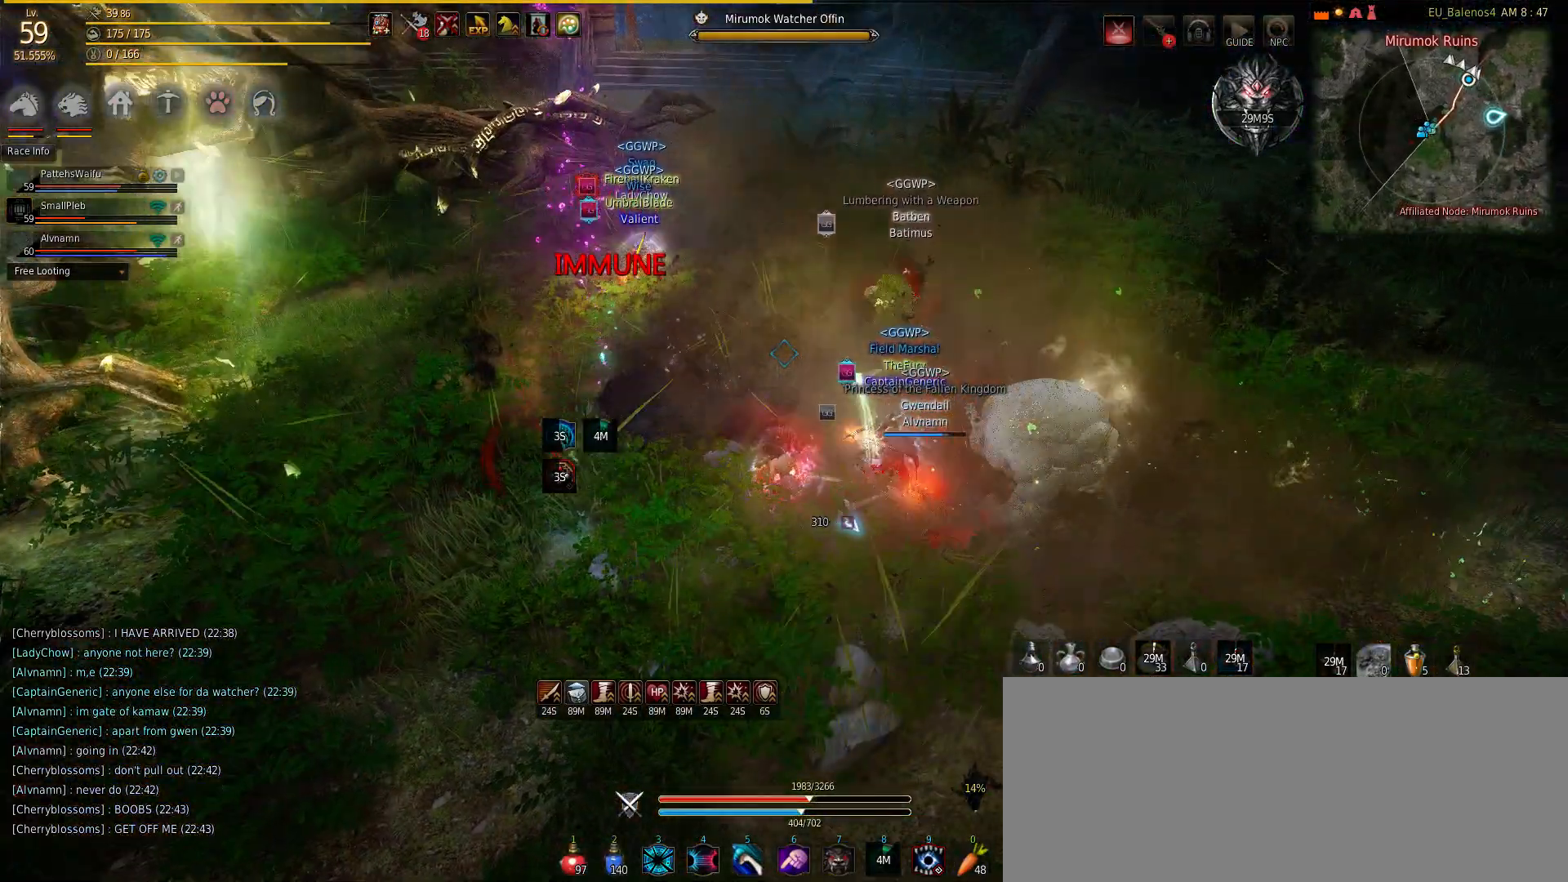
{"keys": ["d"], "mouse": [], "events": []}
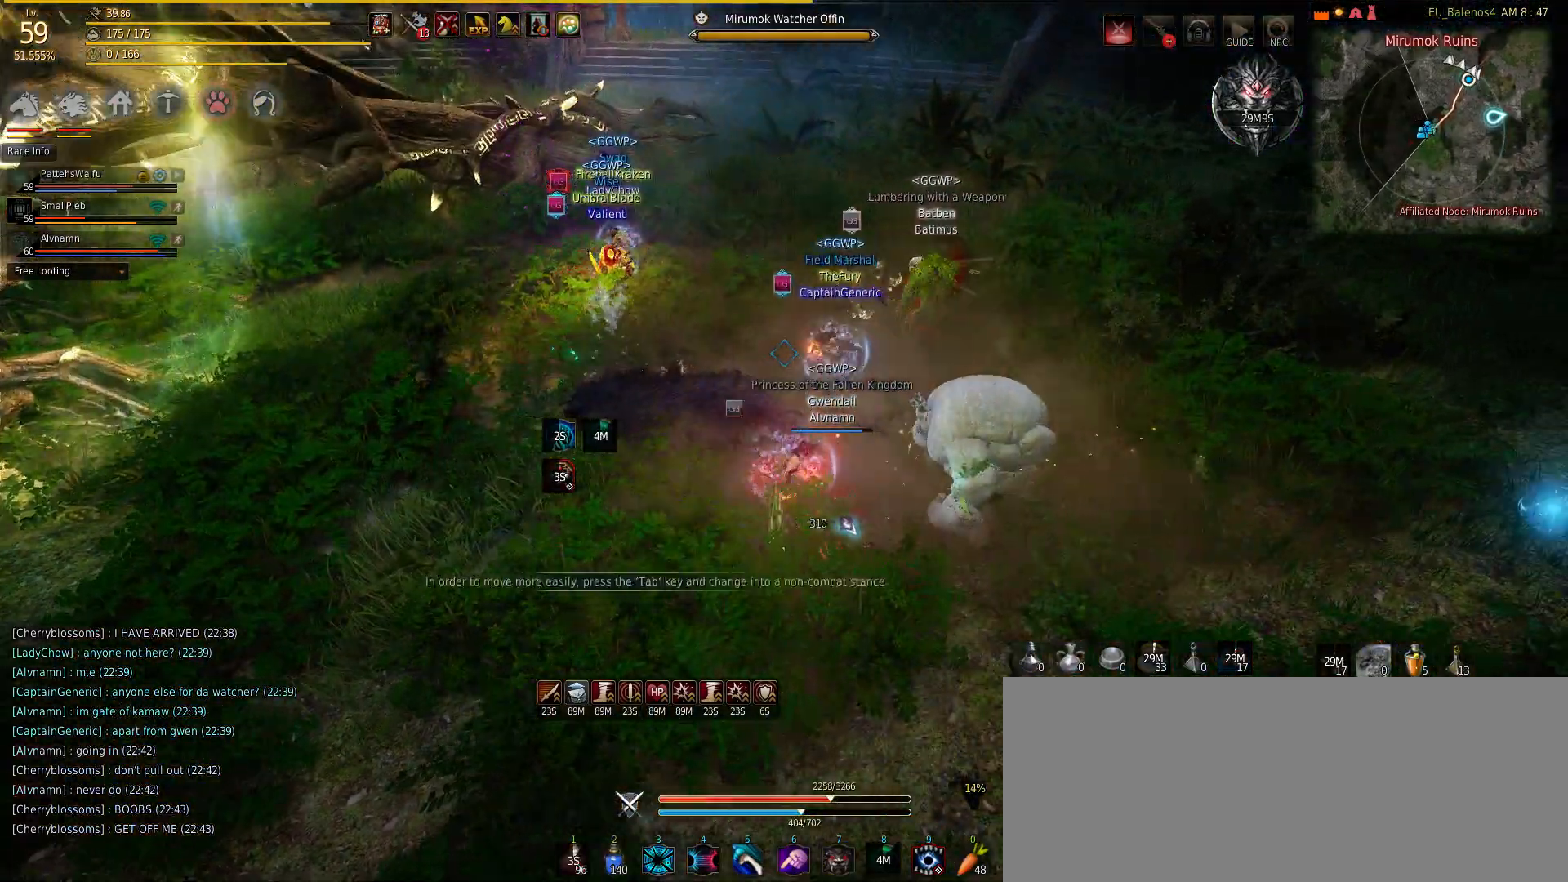
{"keys": ["d"], "mouse": [], "events": []}
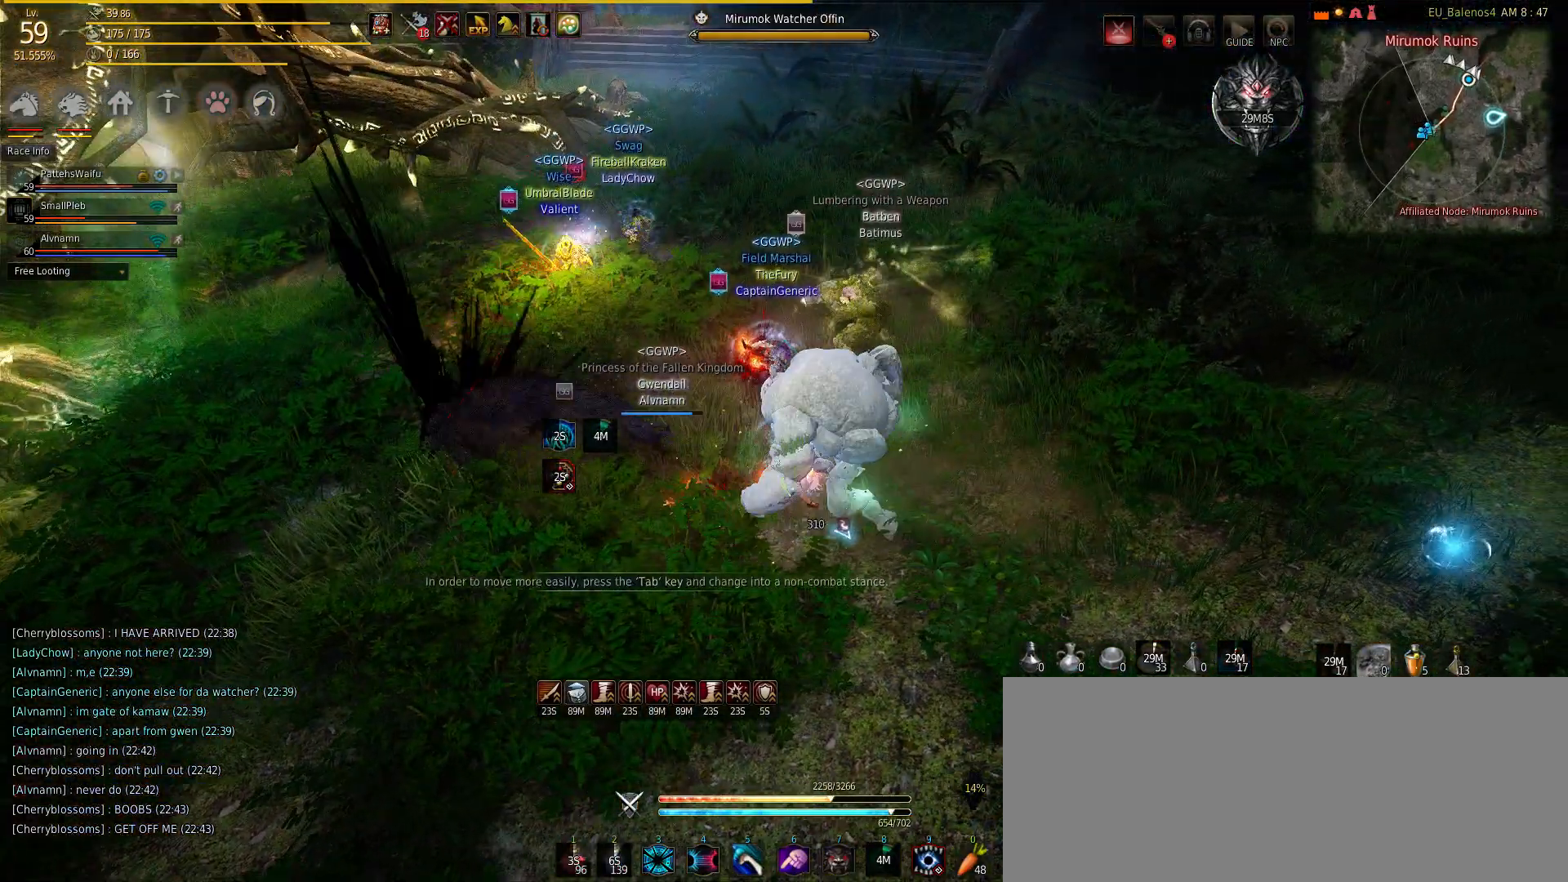
{"keys": ["d"], "mouse": [], "events": []}
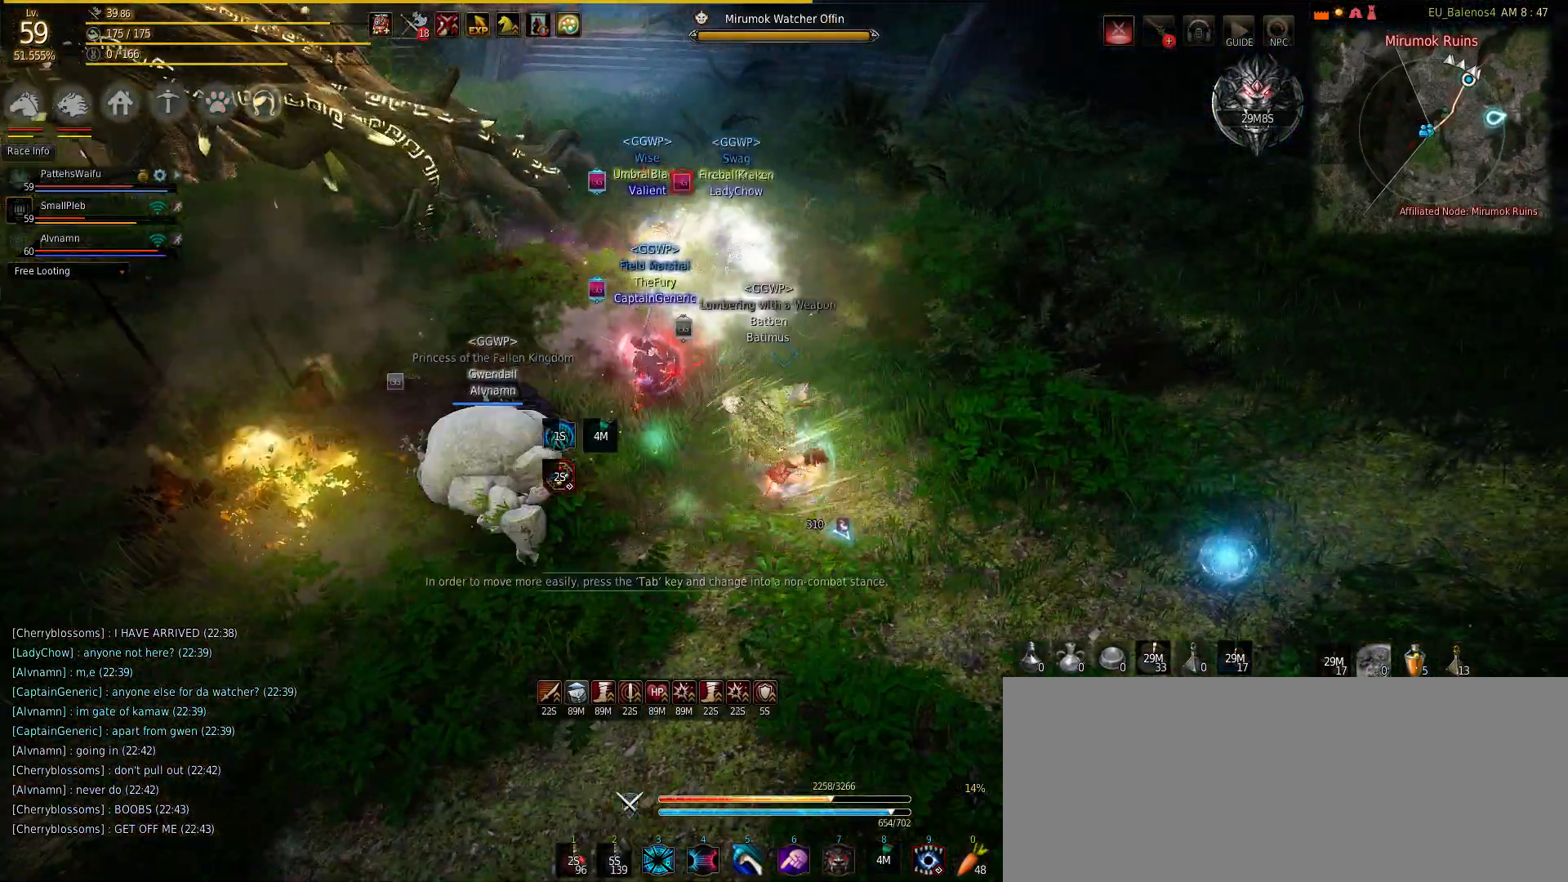
{"keys": ["w"], "mouse": [], "events": [[367, "w", "down"], [483, "d", "up"]]}
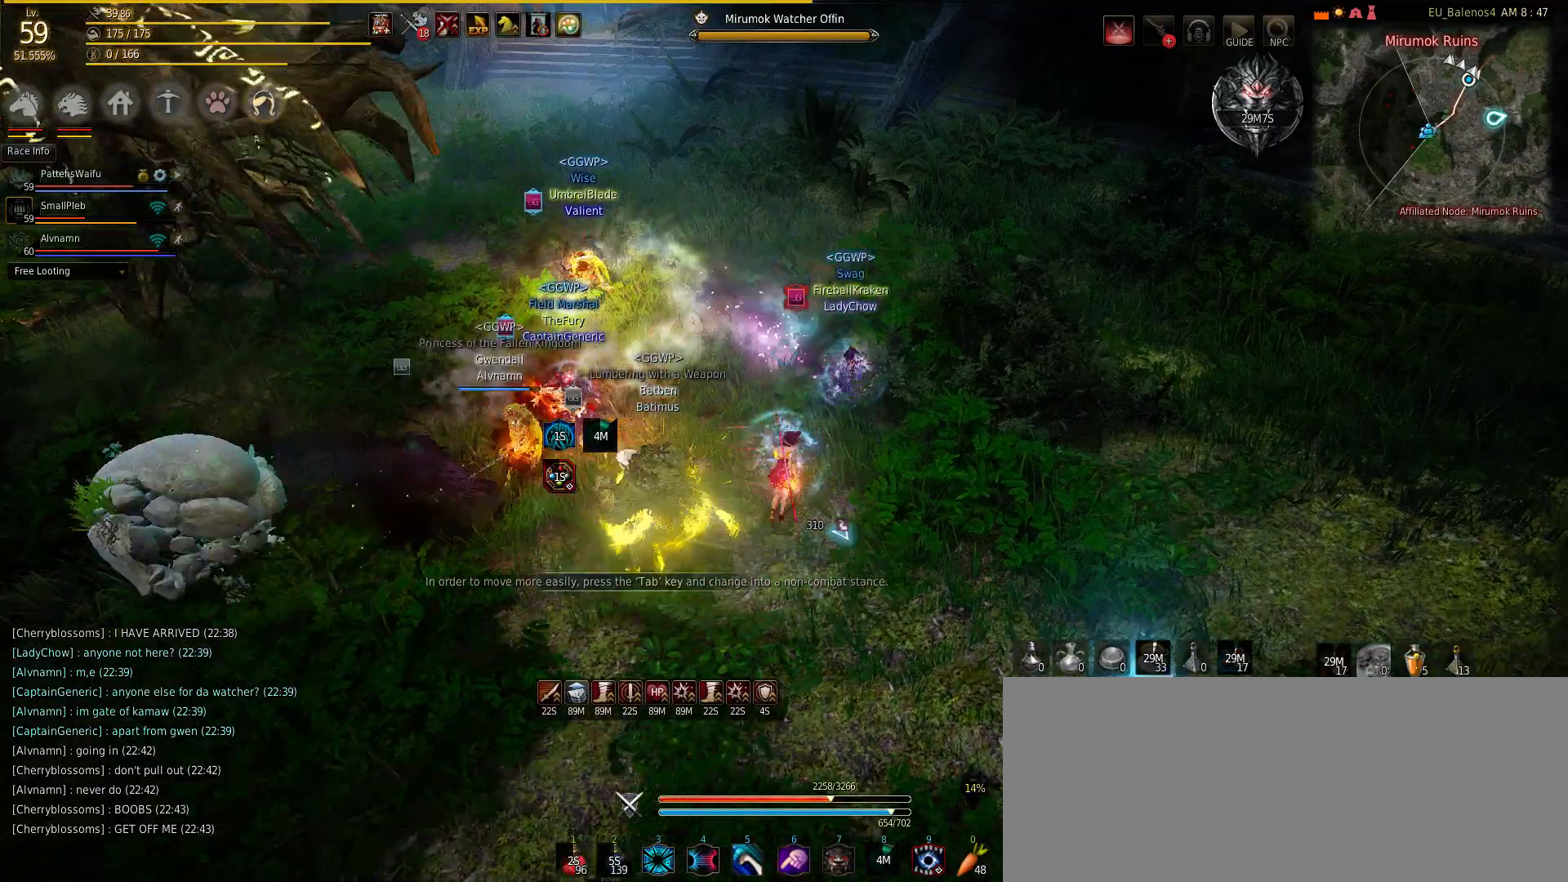
{"keys": ["w"], "mouse": [], "events": []}
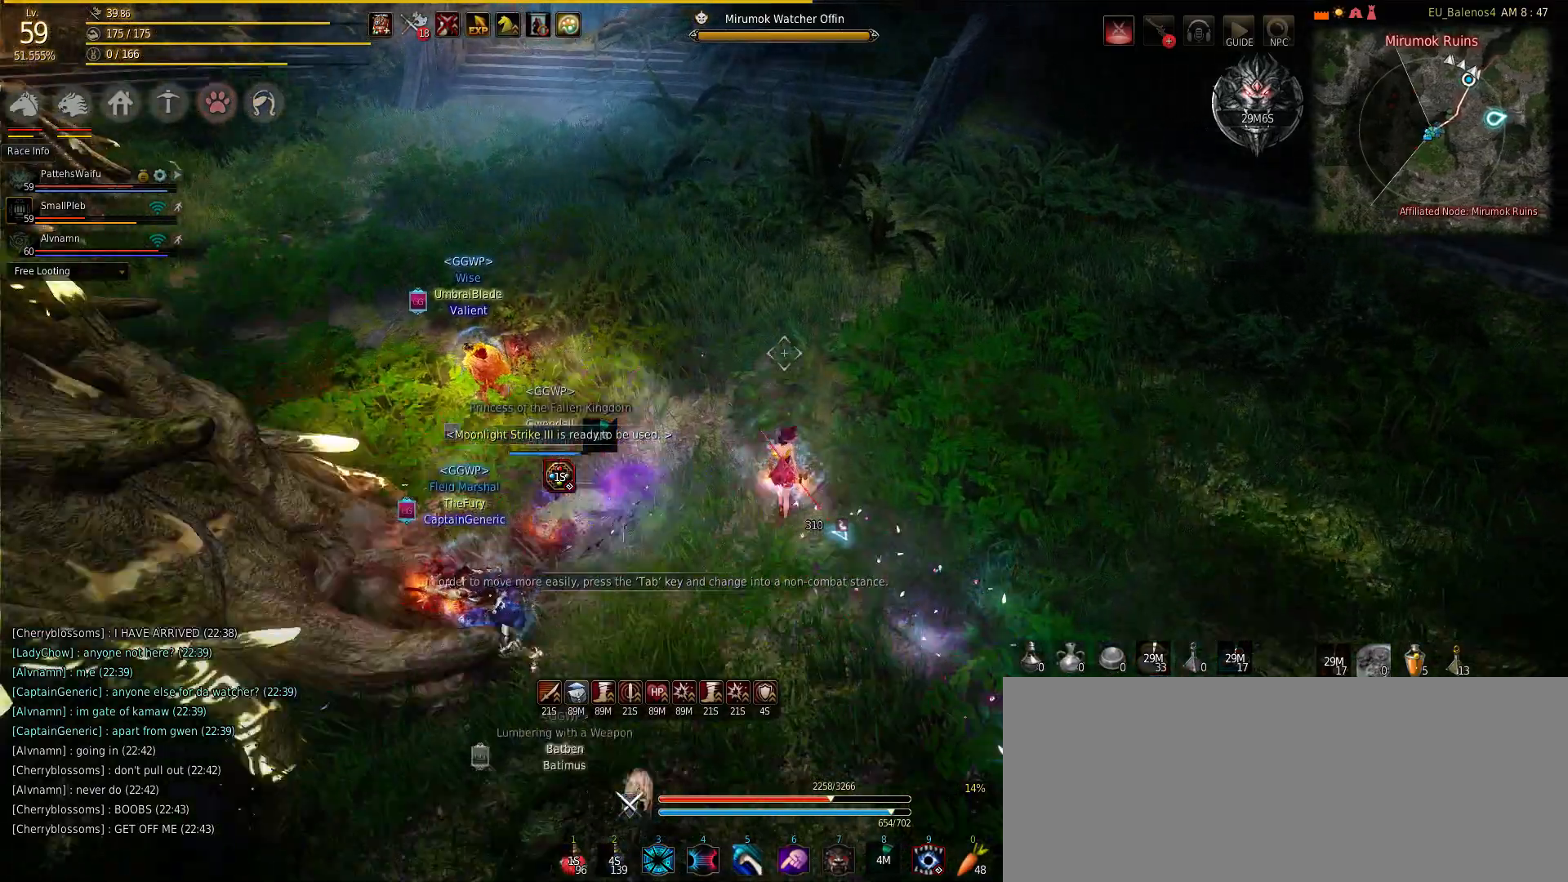
{"keys": [], "mouse": [], "events": [[300, "f", "down"], [450, "f", "up"], [450, "w", "up"]]}
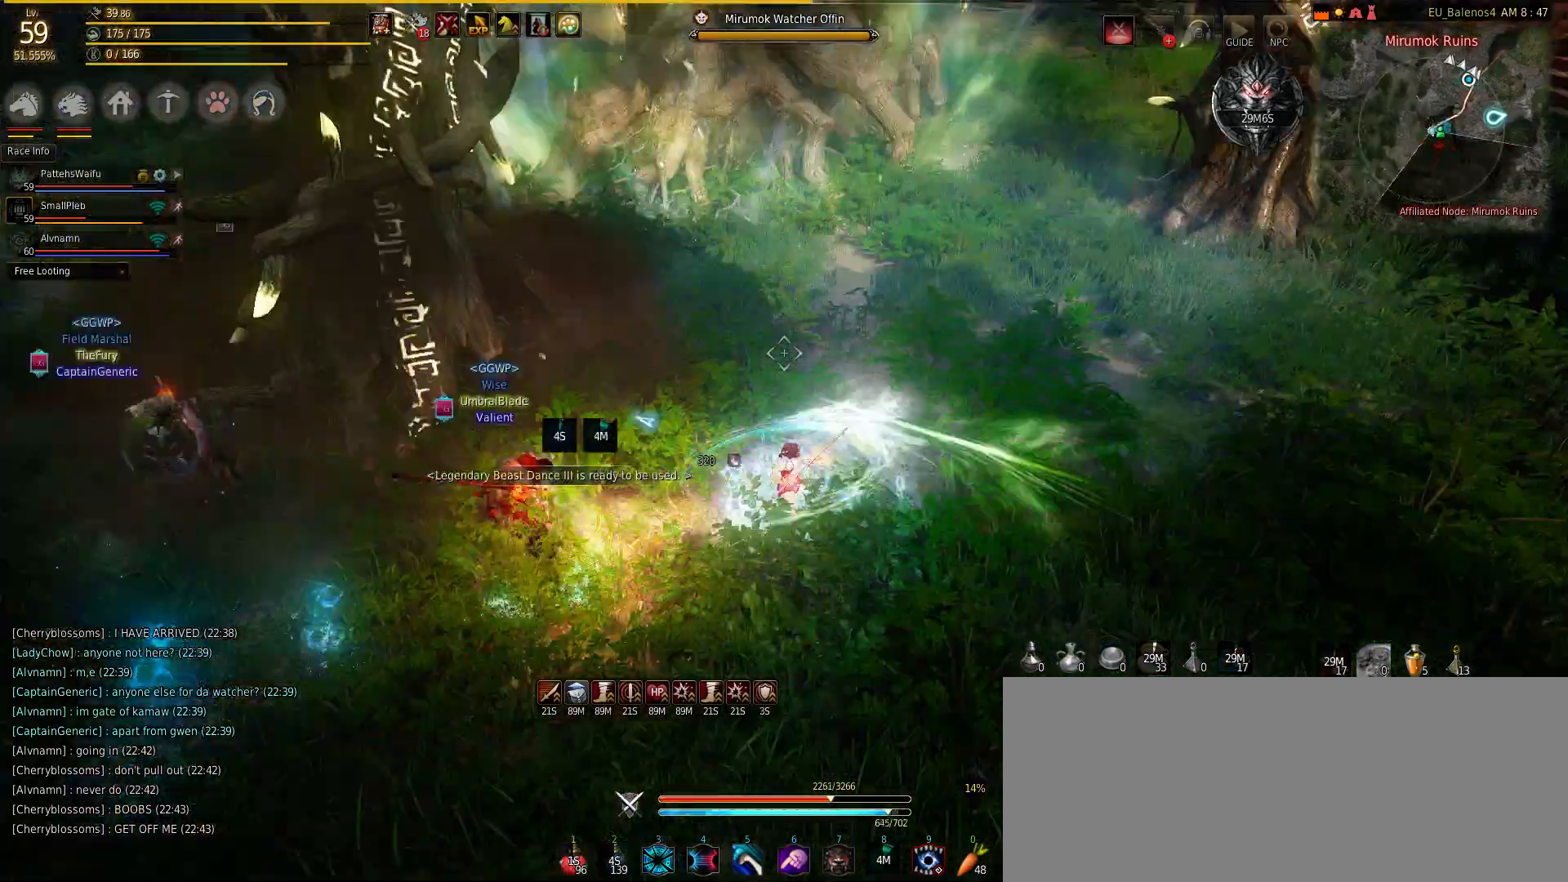
{"keys": ["w"], "mouse": [], "events": [[150, "a", "down"], [483, "w", "down"], [500, "a", "up"]]}
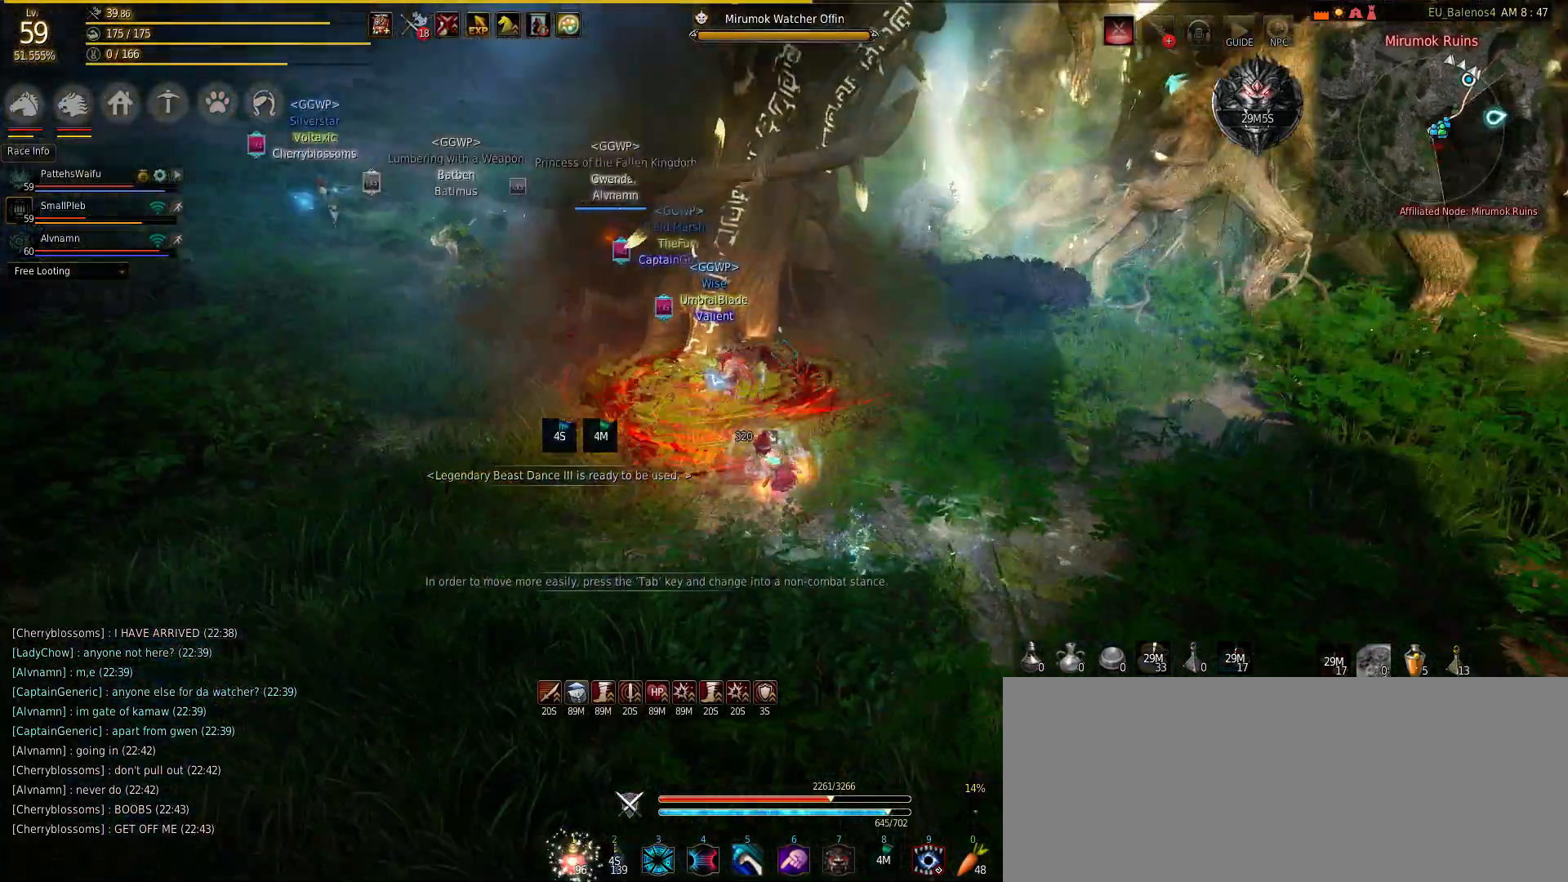
{"keys": [], "mouse": [], "events": [[450, "w", "up"]]}
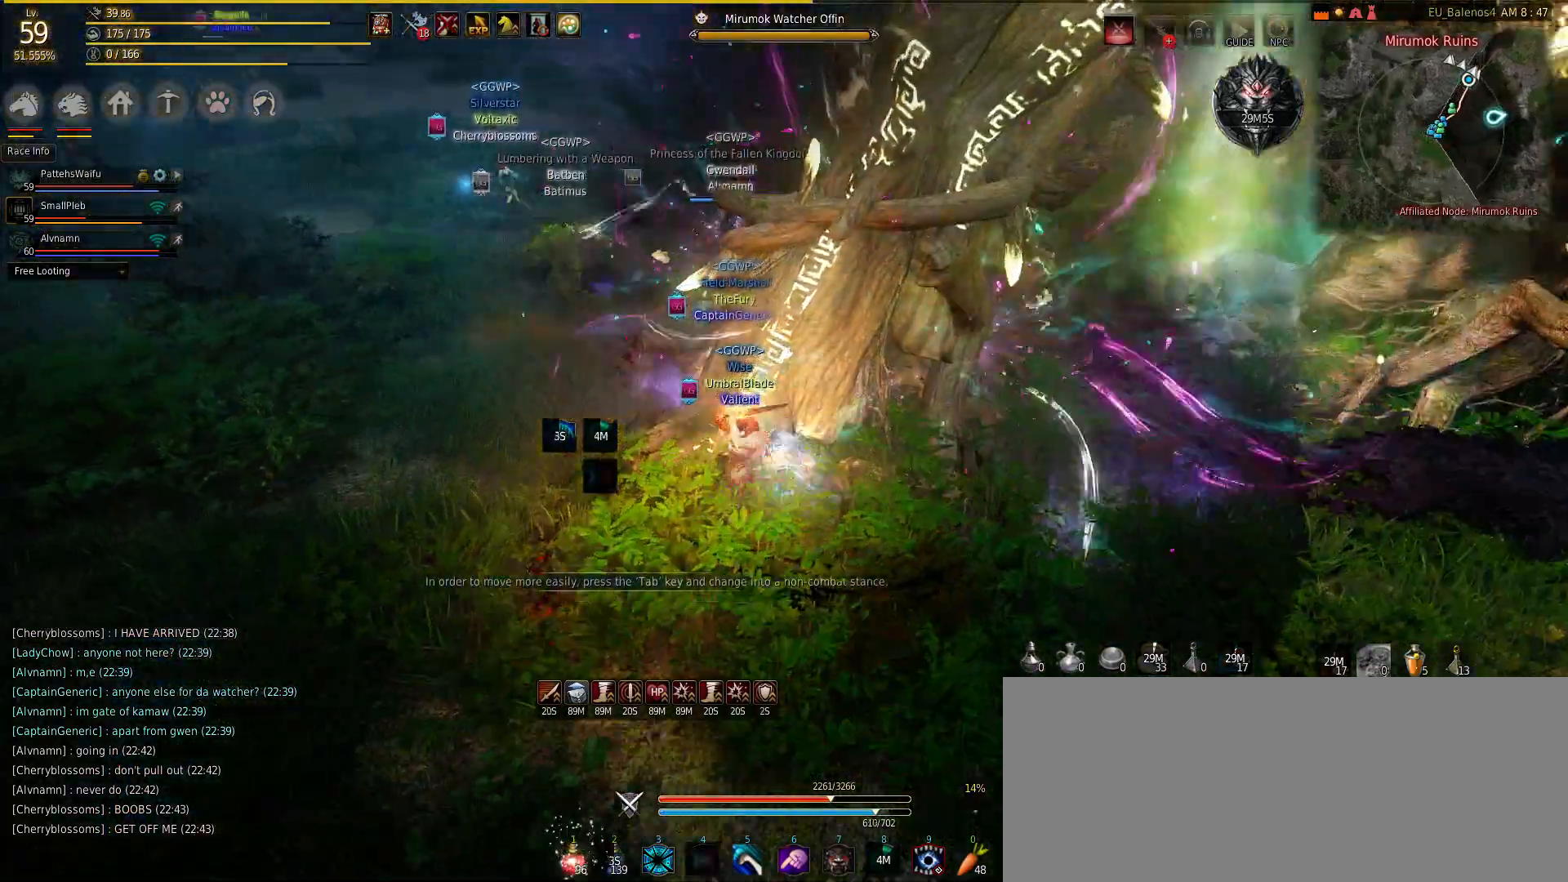
{"keys": [], "mouse": [], "events": []}
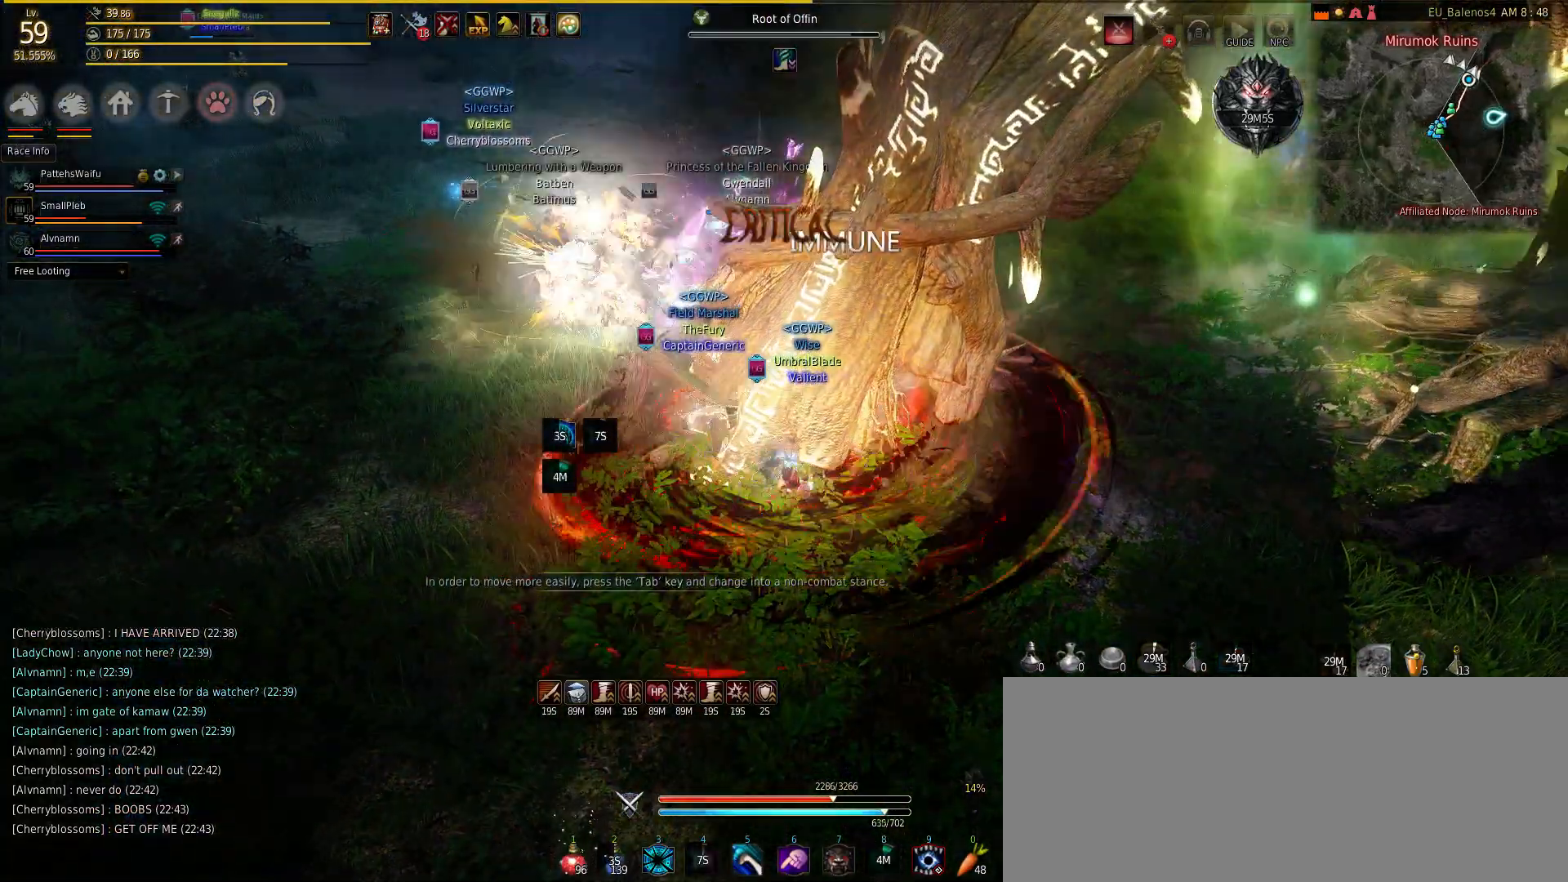
{"keys": ["s"], "mouse": ["right"], "events": [[17, "mouse_right", "down"], [17, "s", "down"], [133, "mouse_right", "up"], [233, "mouse_right", "down"], [367, "mouse_right", "up"], [400, "mouse_right", "down"]]}
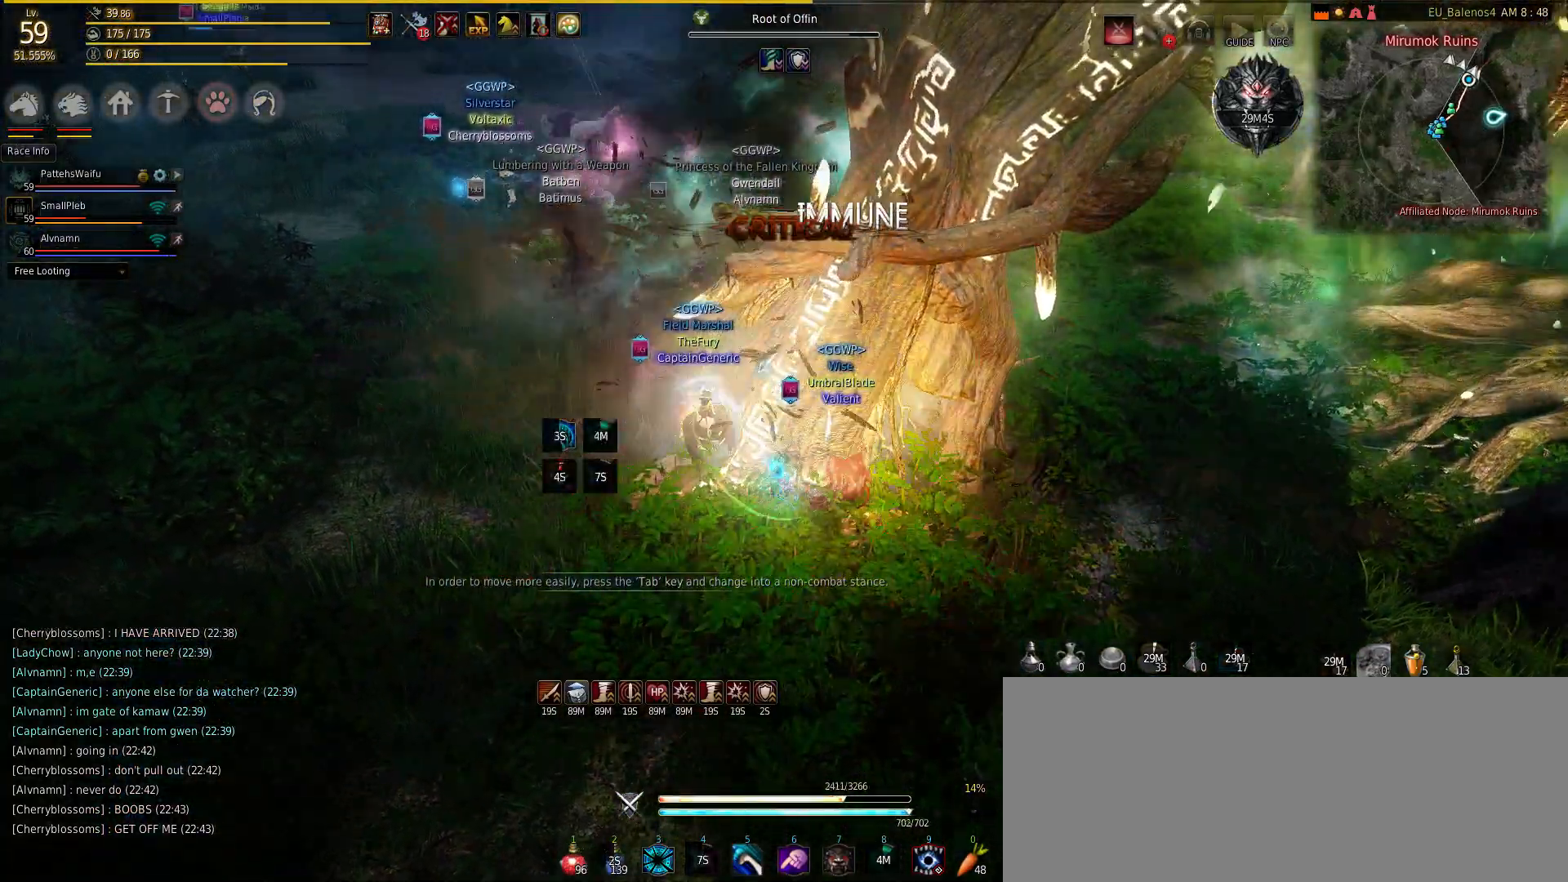
{"keys": ["s"], "mouse": [], "events": [[83, "mouse_right", "up"], [217, "mouse_left", "down"], [433, "mouse_left", "up"]]}
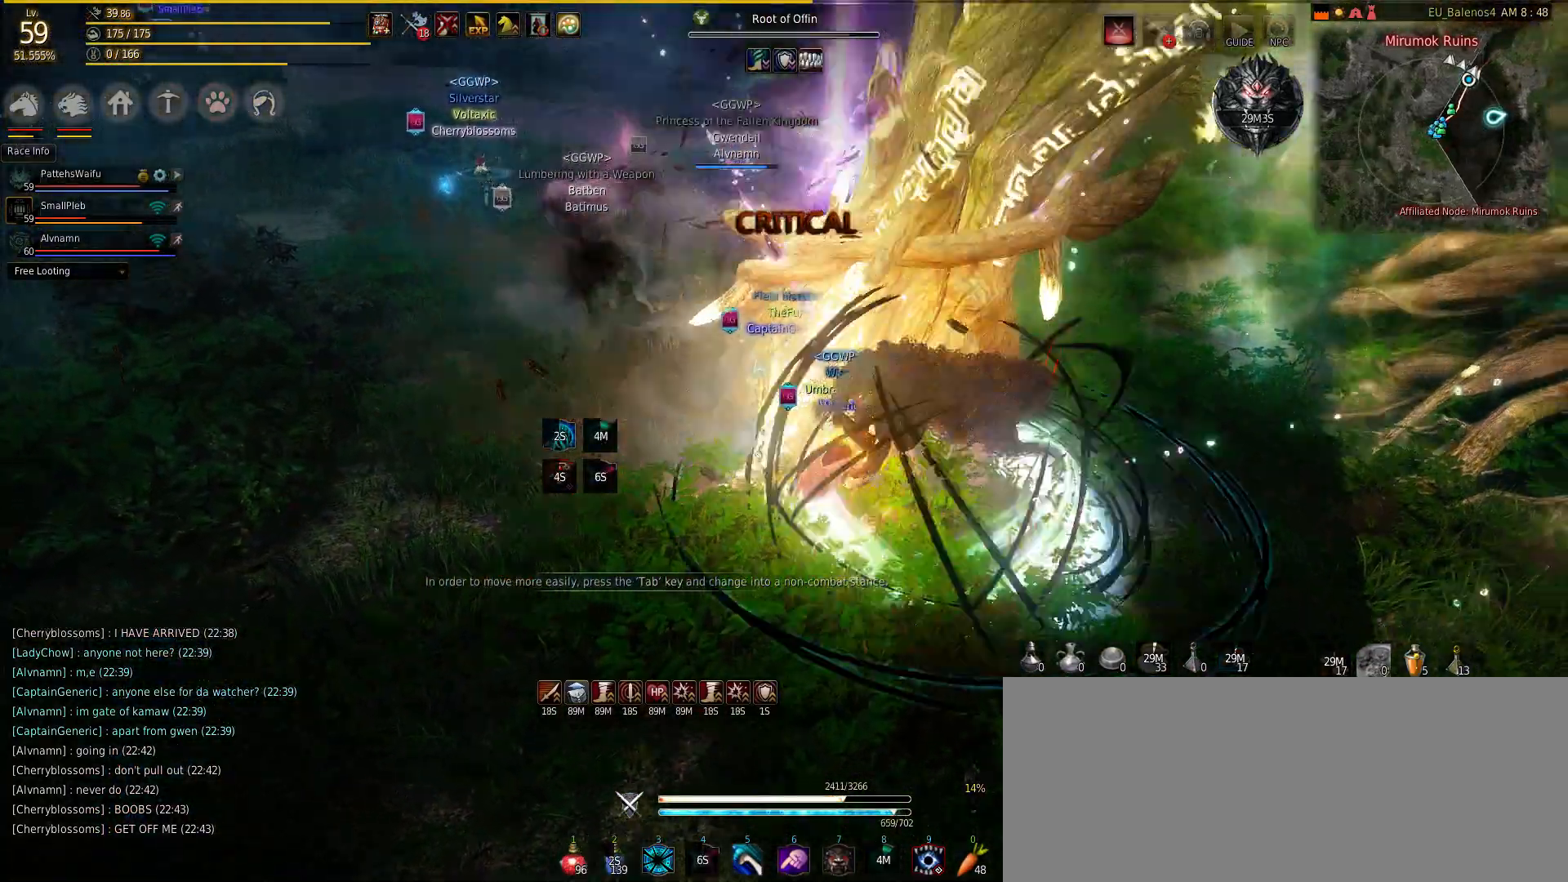
{"keys": ["s"], "mouse": [], "events": [[33, "mouse_left", "down"], [100, "mouse_left", "up"], [217, "mouse_left", "down"], [433, "mouse_left", "up"]]}
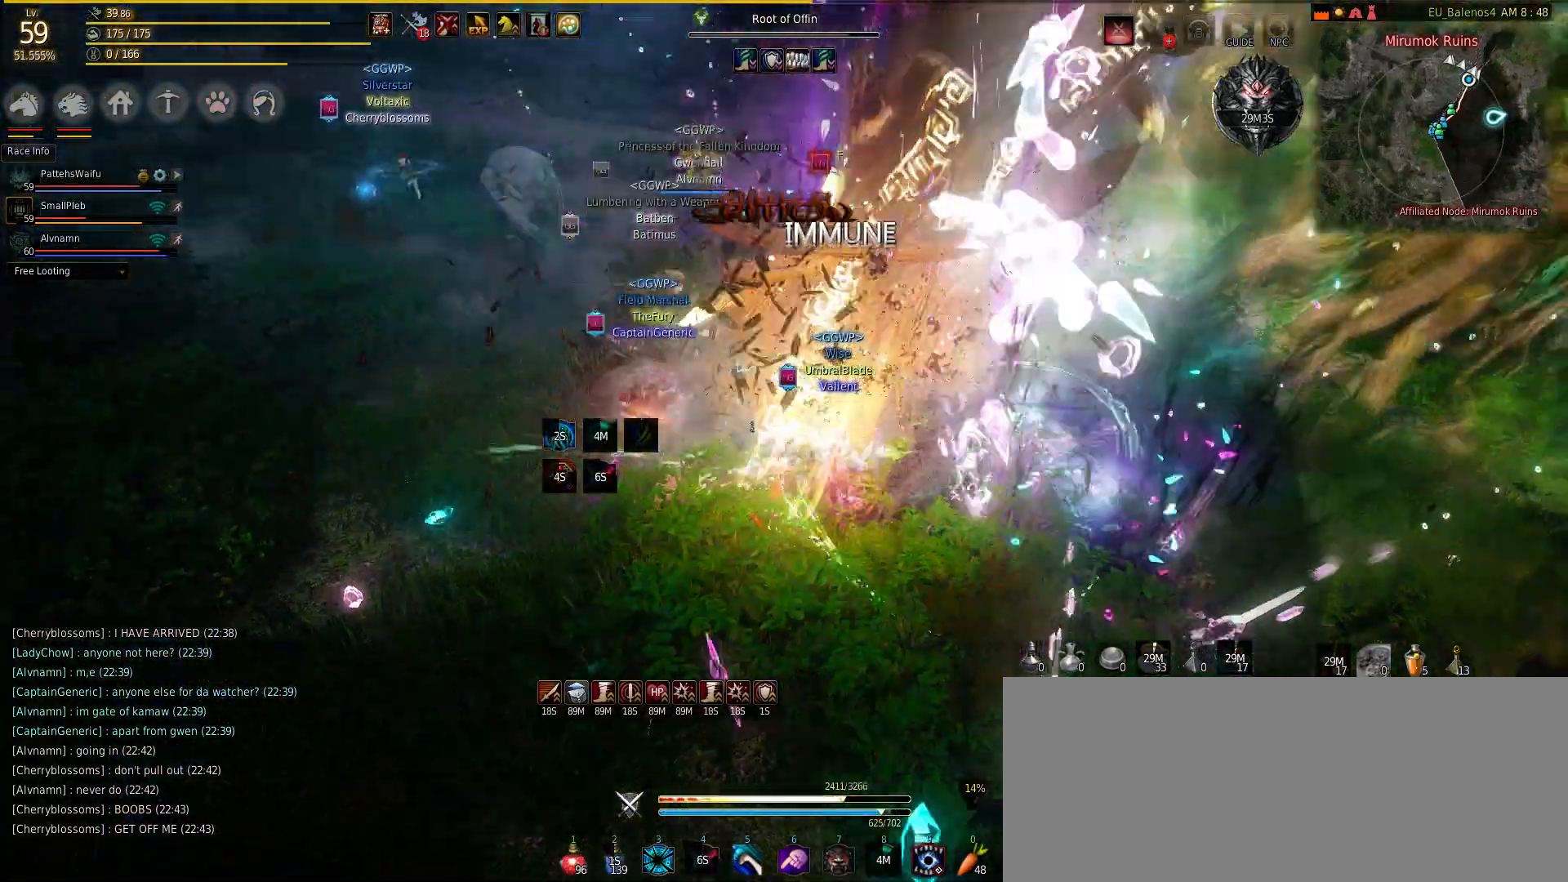
{"keys": ["s", "w"], "mouse": ["right"], "events": [[67, "mouse_left", "down"], [200, "mouse_left", "up"], [333, "mouse_right", "down"], [467, "w", "down"]]}
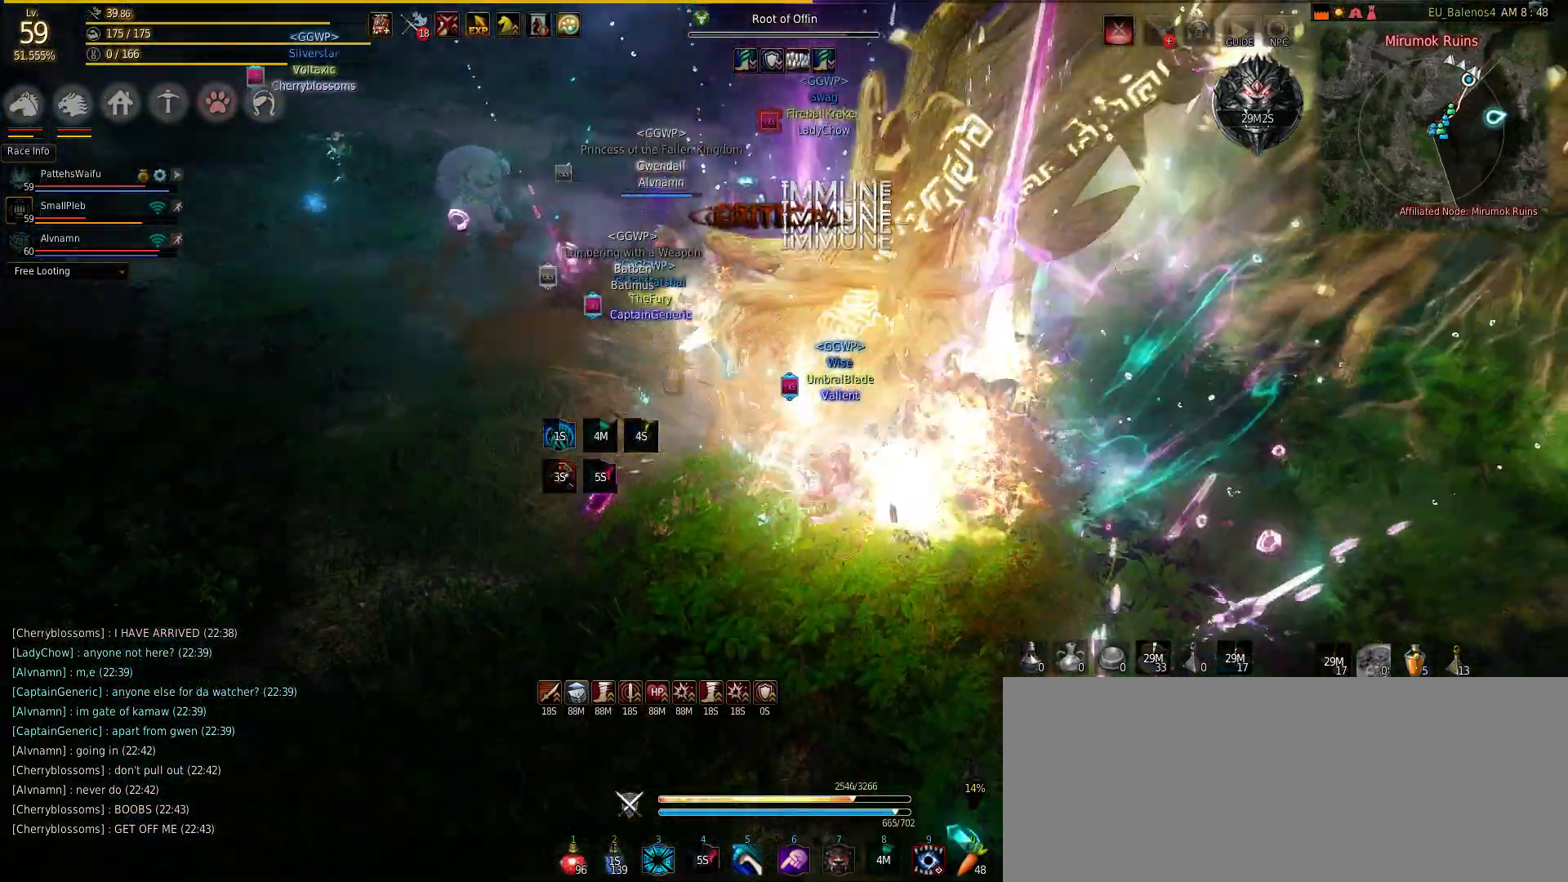
{"keys": ["w"], "mouse": [], "events": [[33, "mouse_right", "up"], [33, "s", "up"], [117, "mouse_right", "down"], [233, "mouse_right", "up"], [333, "mouse_right", "down"], [500, "mouse_right", "up"]]}
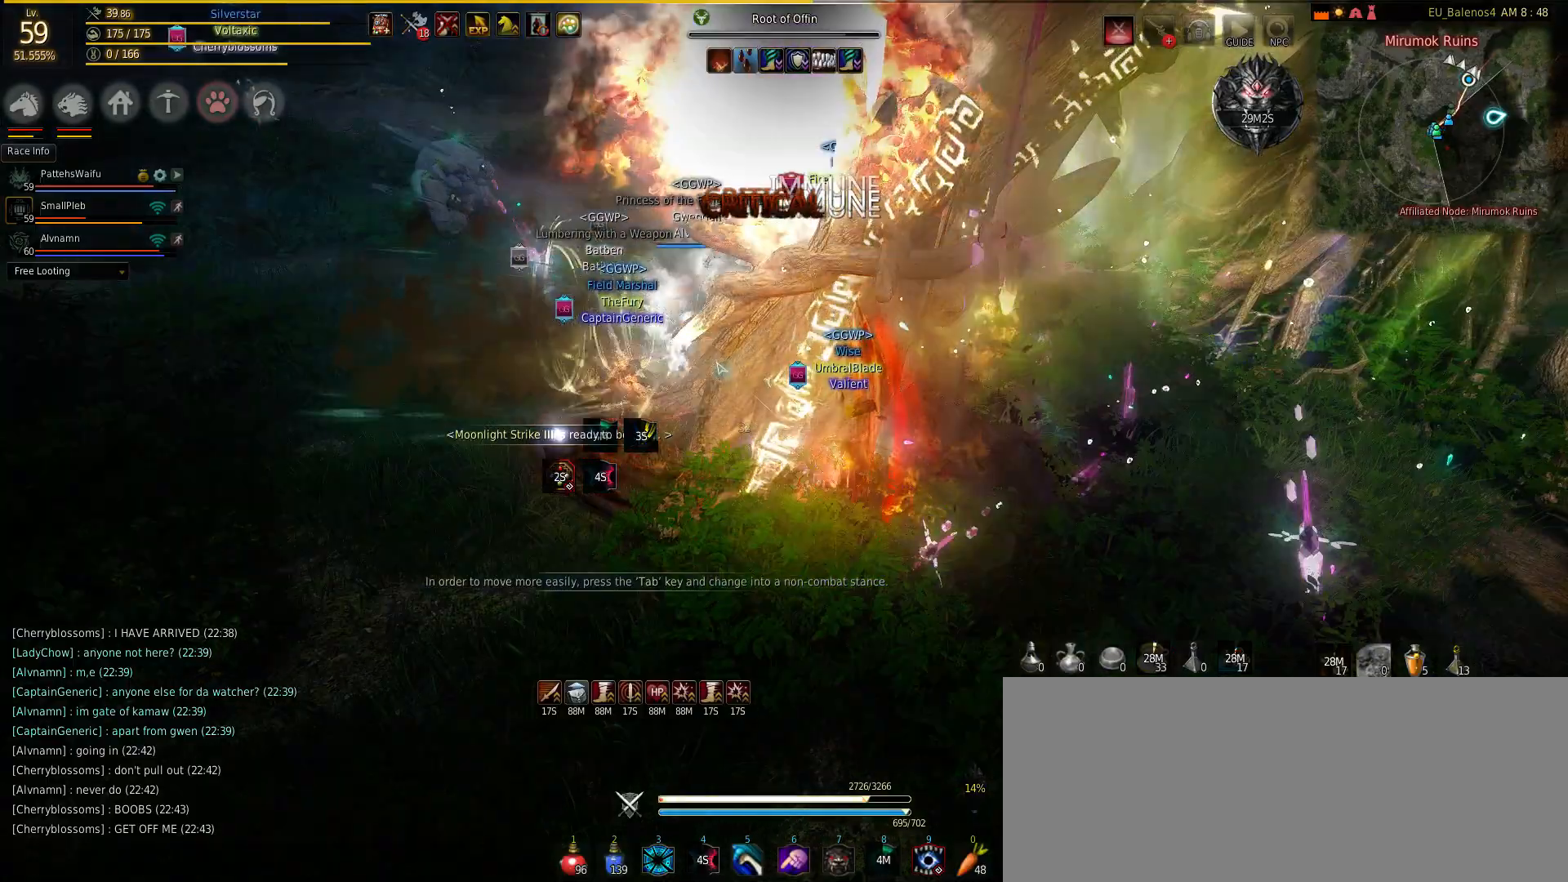
{"keys": ["w"], "mouse": ["right"], "events": [[150, "mouse_right", "down"], [350, "mouse_right", "up"], [367, "mouse_right", "down"]]}
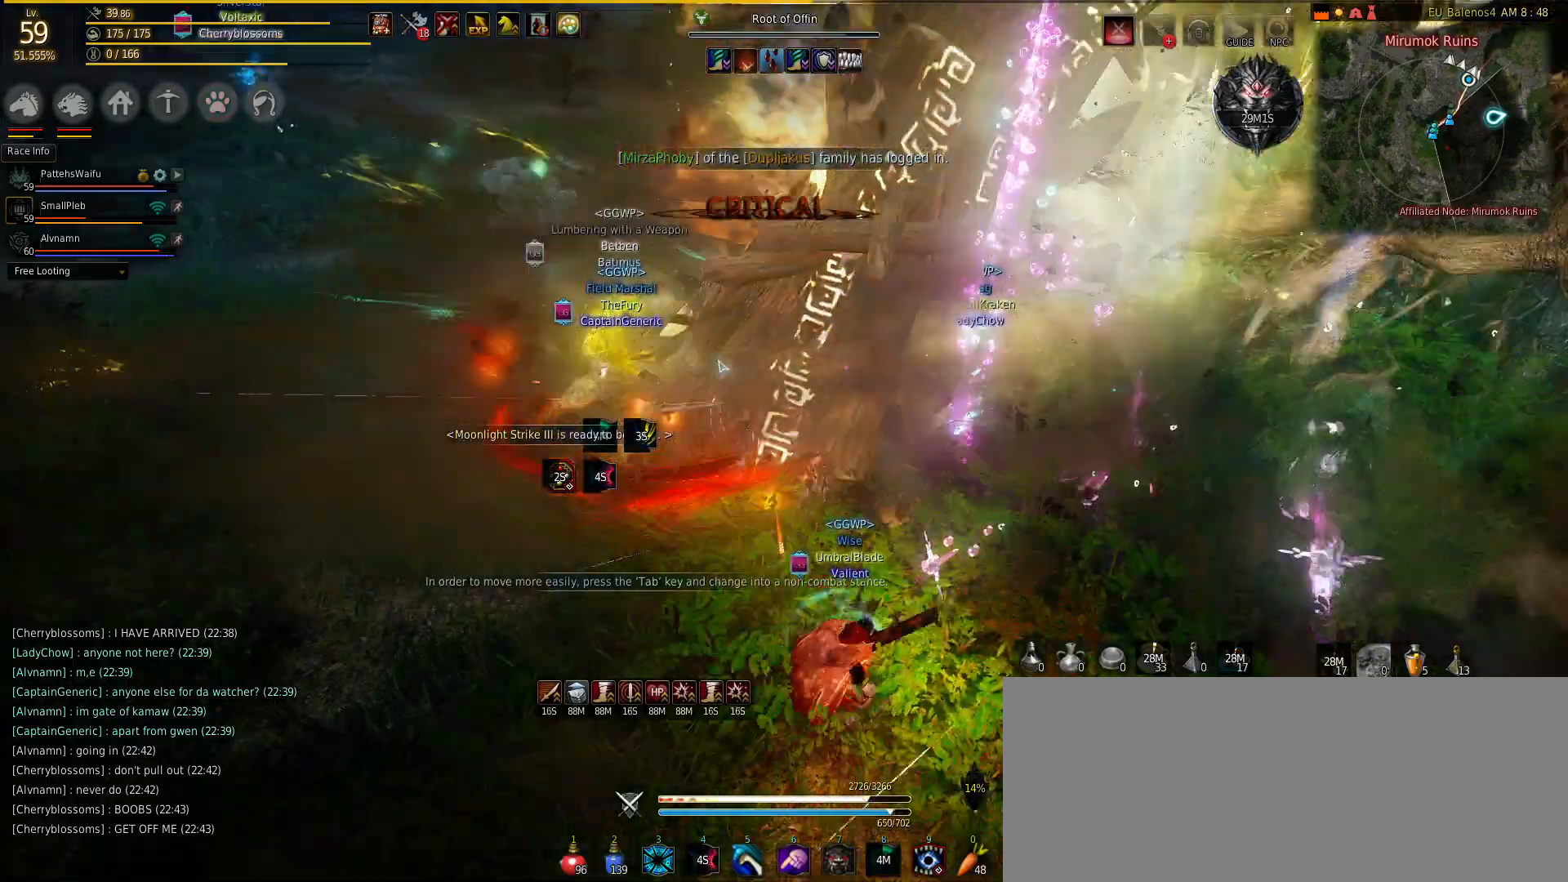
{"keys": [], "mouse": [], "events": [[50, "mouse_right", "up"], [200, "mouse_right", "down"], [400, "mouse_right", "up"], [500, "w", "up"]]}
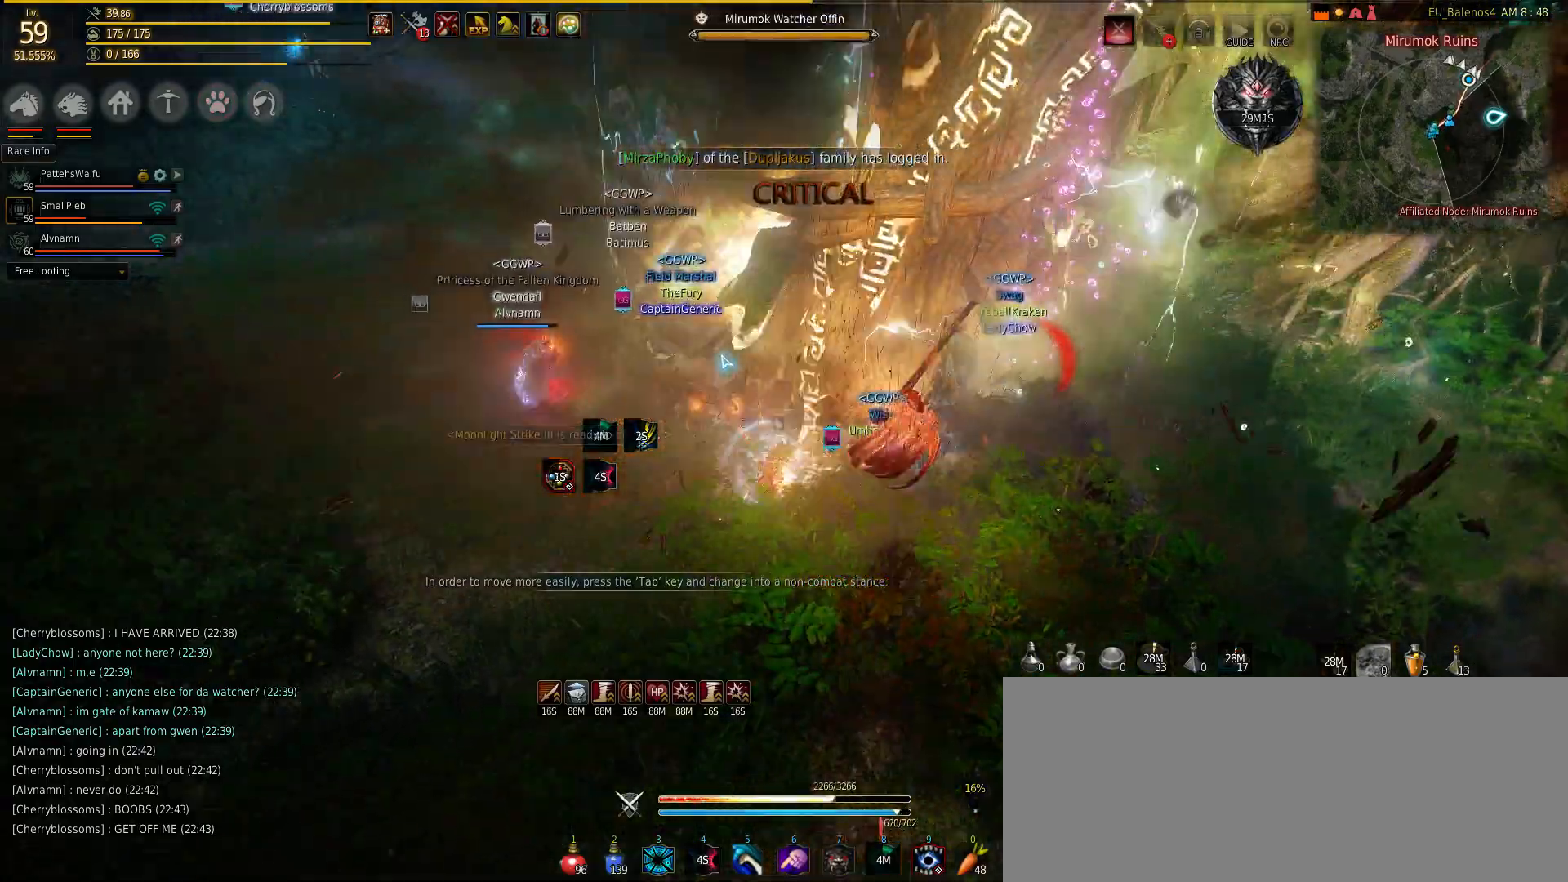
{"keys": [], "mouse": [], "events": []}
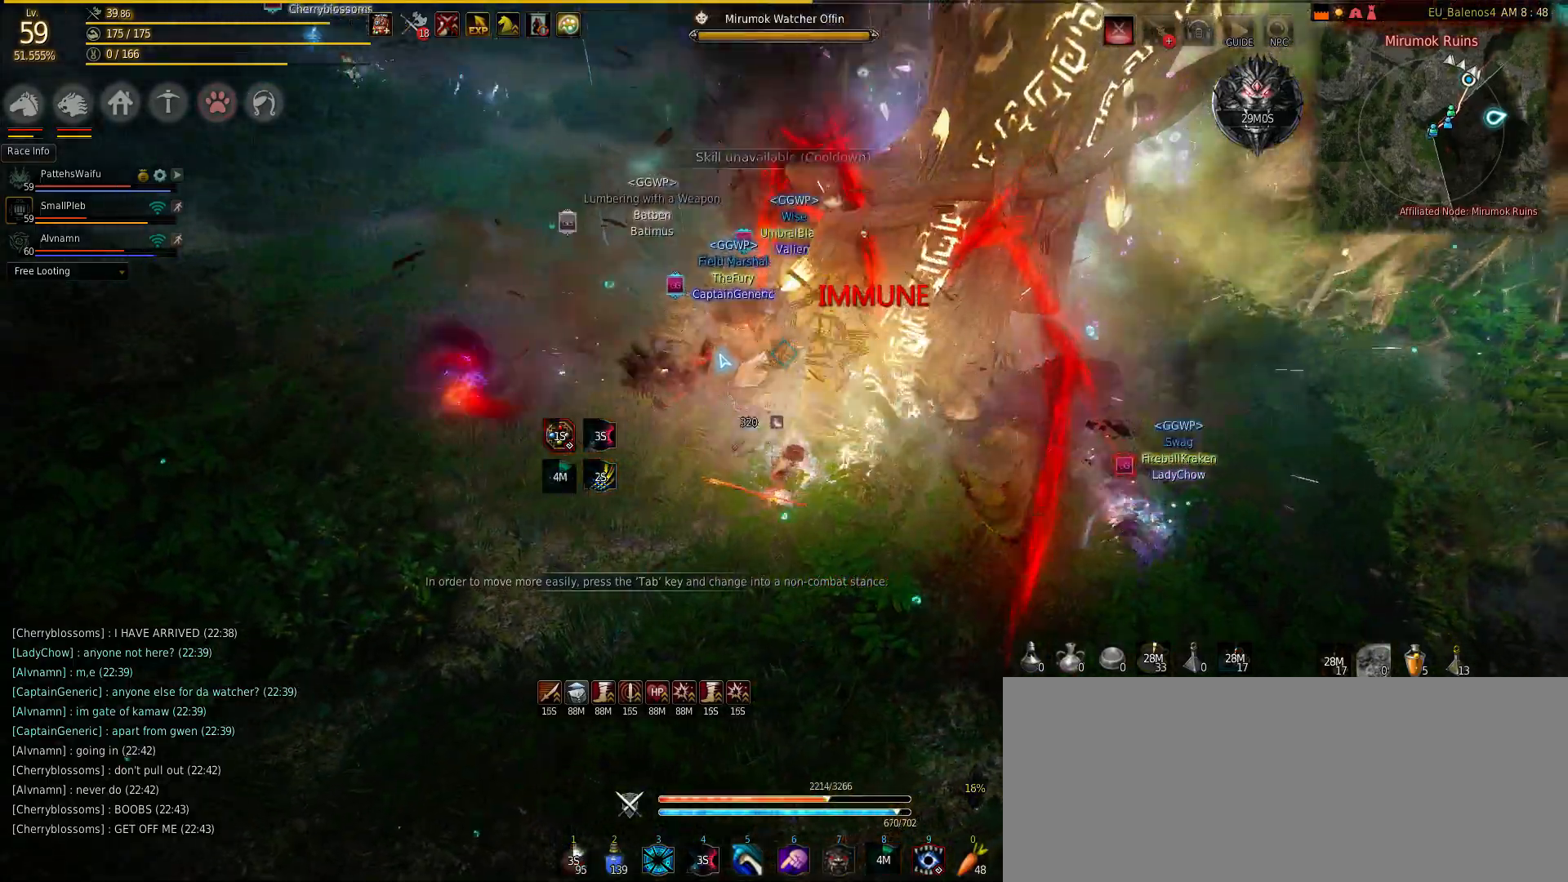
{"keys": ["s"], "mouse": ["left"], "events": [[250, "mouse_left", "down"], [417, "s", "down"], [433, "mouse_left", "up"], [483, "mouse_left", "down"]]}
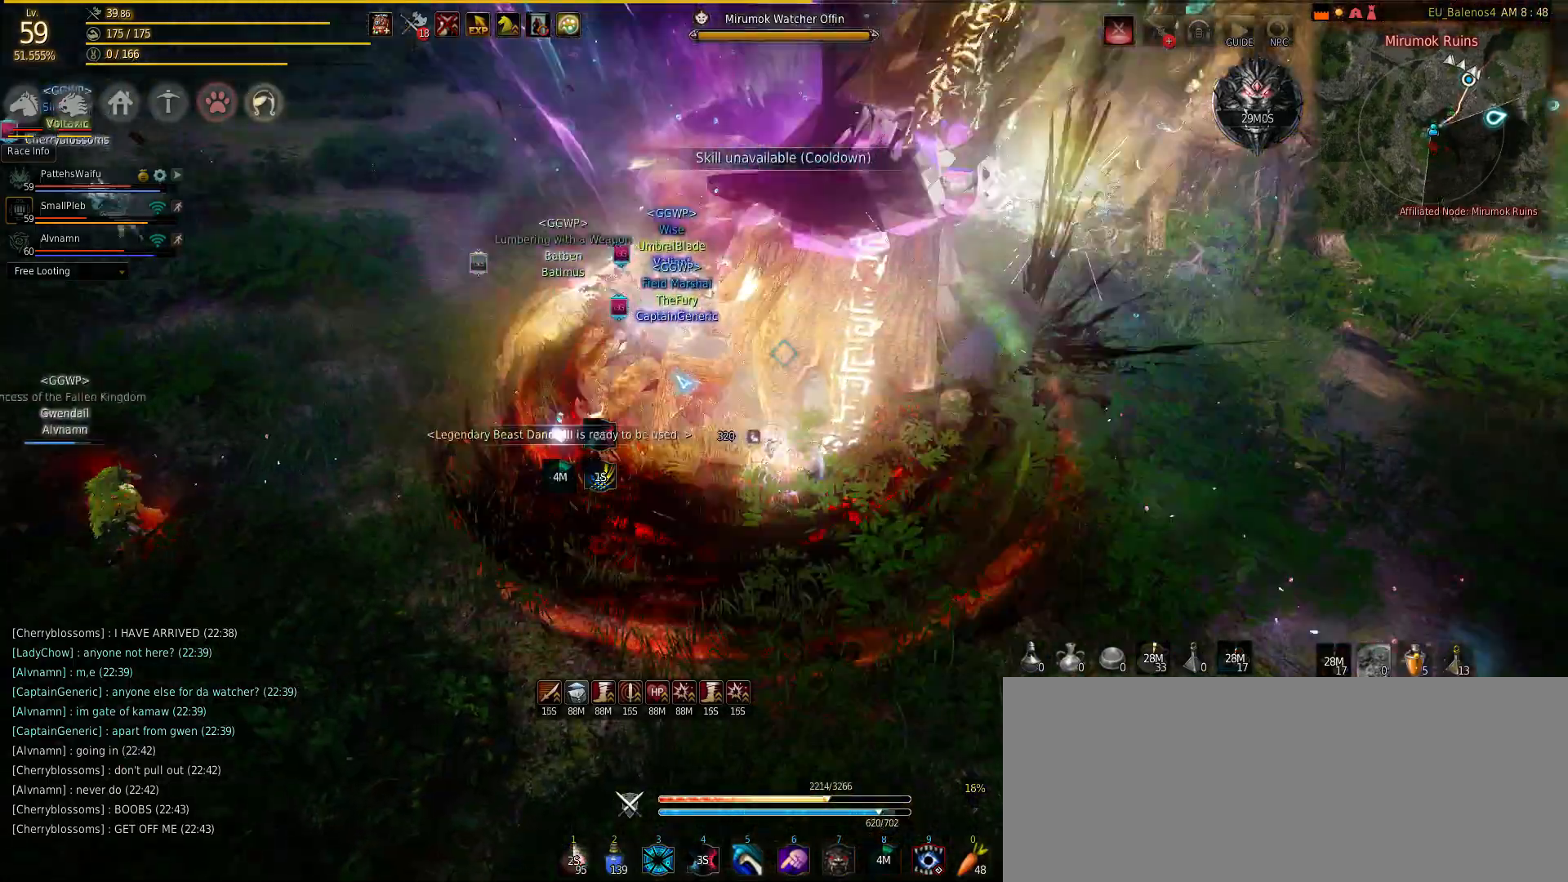
{"keys": ["s", "shift"], "mouse": [], "events": [[117, "mouse_left", "up"], [167, "mouse_left", "down"], [317, "mouse_left", "up"], [417, "shift", "down"]]}
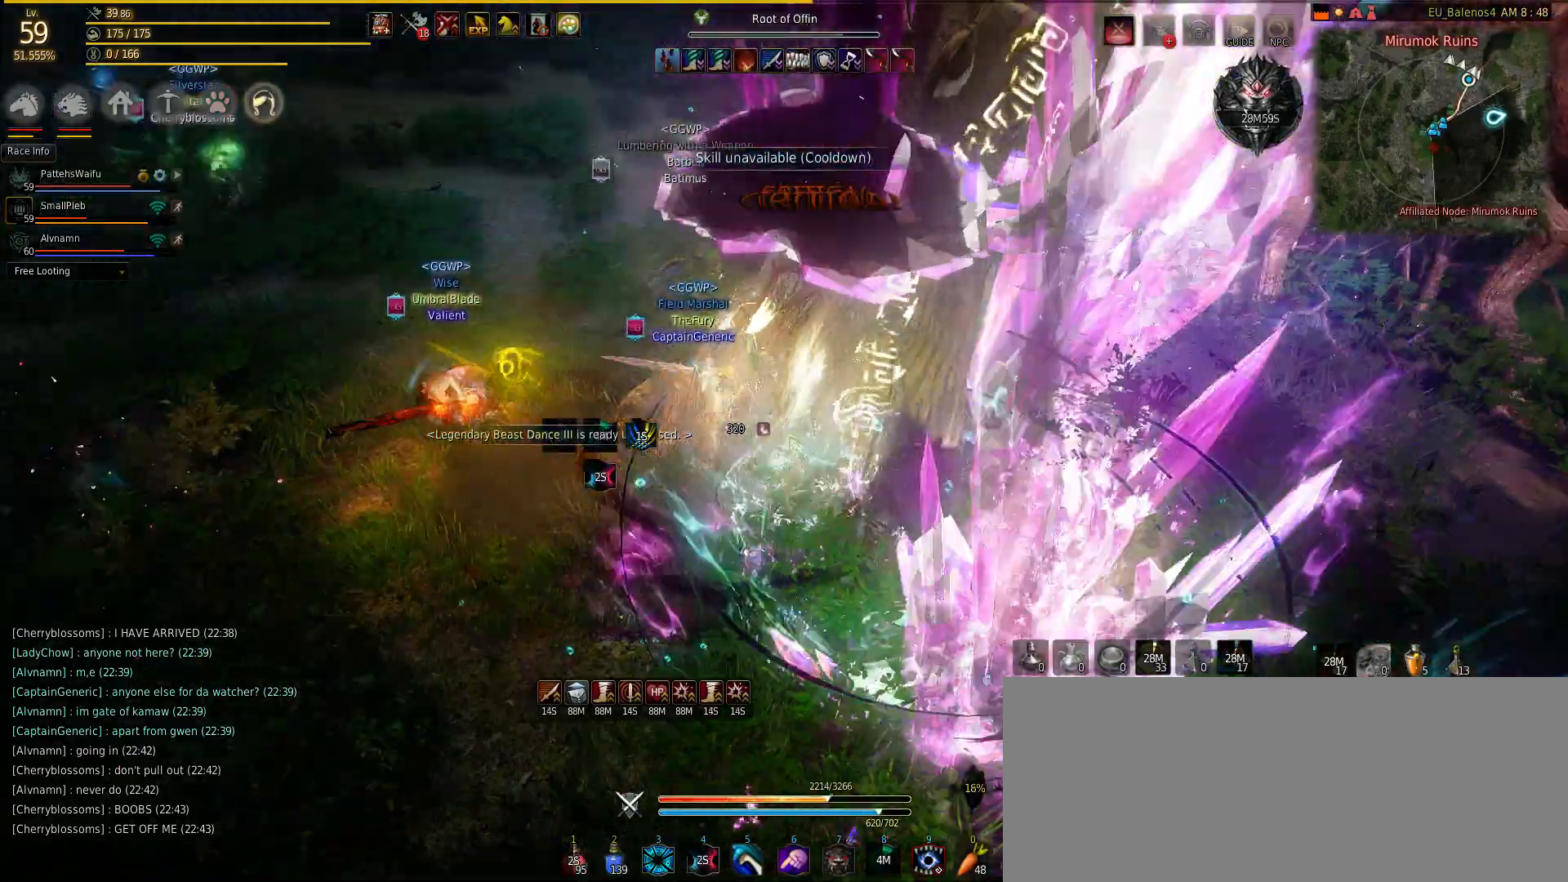
{"keys": [], "mouse": [], "events": [[17, "s", "up"], [117, "a", "down"], [383, "shift", "up"], [483, "a", "up"]]}
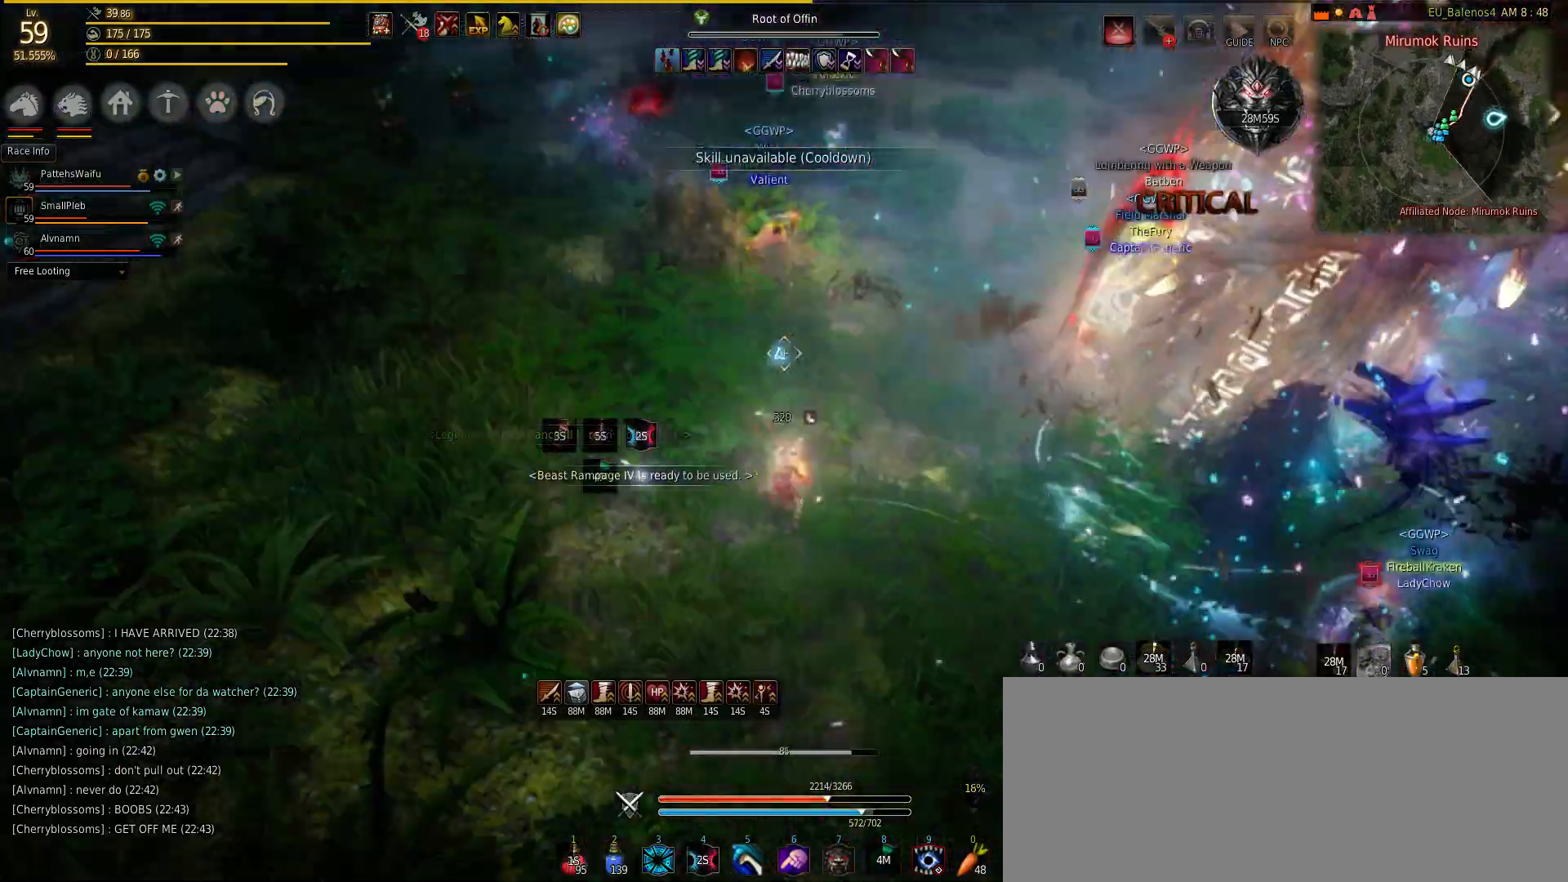
{"keys": ["w"], "mouse": [], "events": [[167, "w", "down"]]}
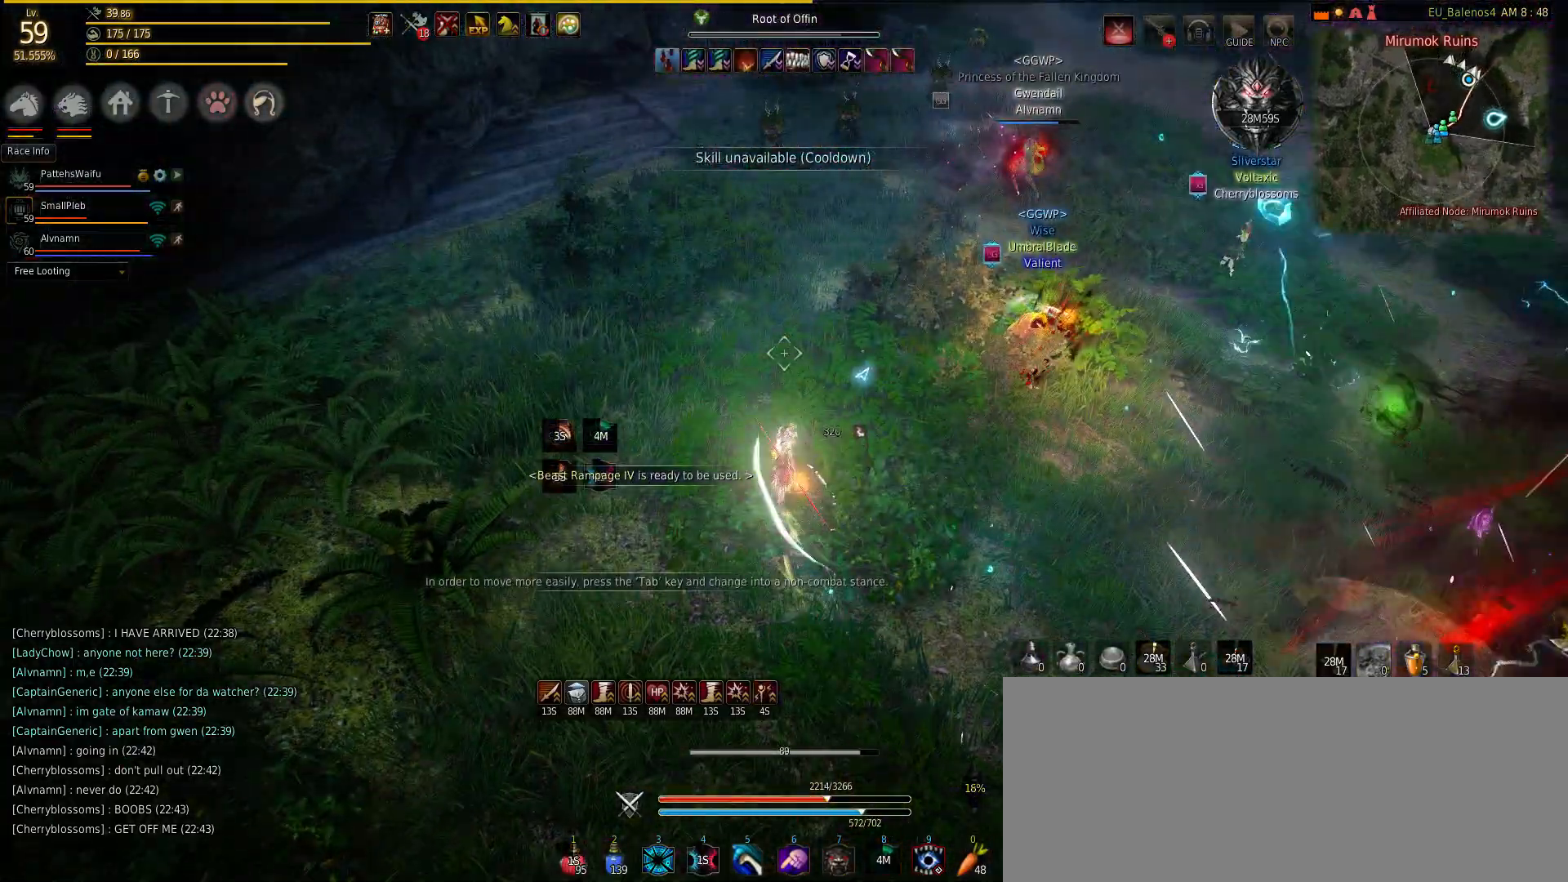
{"keys": [], "mouse": [], "events": [[383, "w", "up"]]}
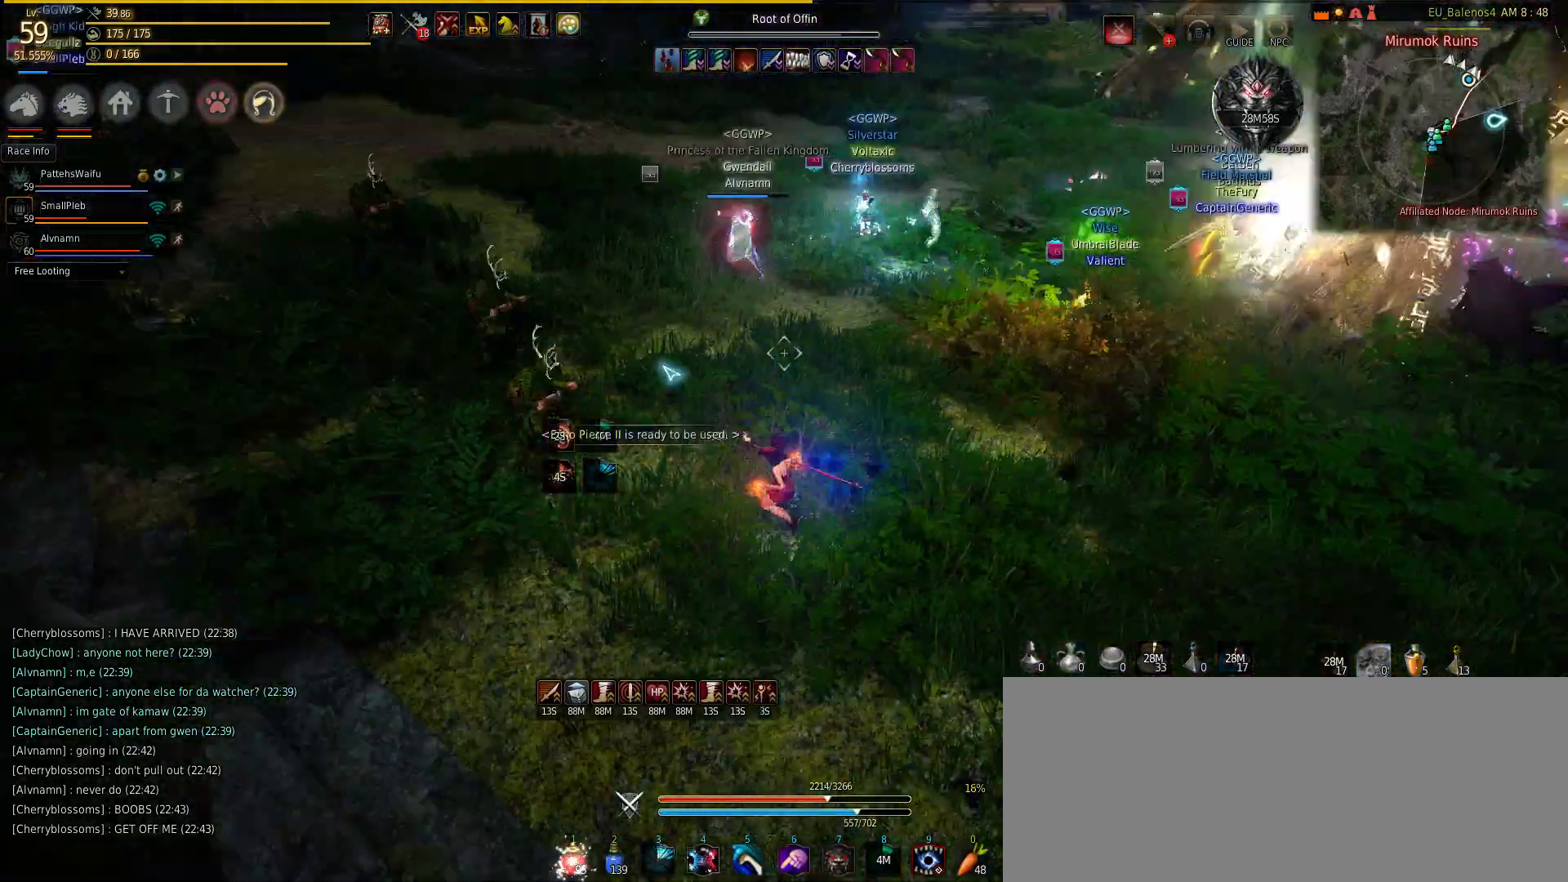
{"keys": ["q", "w"], "mouse": [], "events": [[117, "q", "down"], [233, "w", "down"]]}
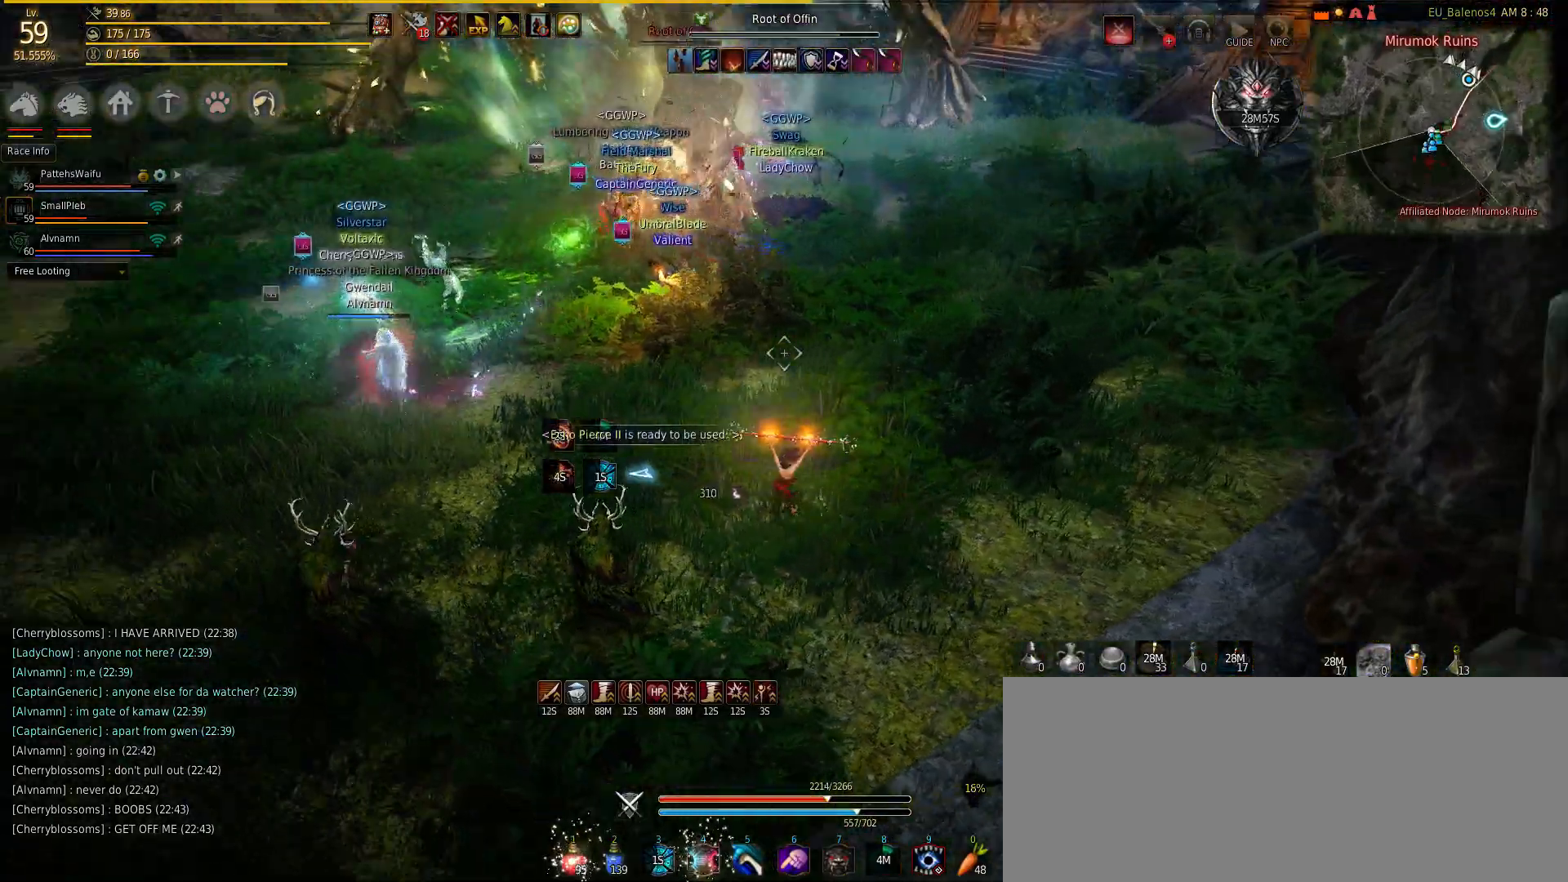
{"keys": ["q", "w"], "mouse": [], "events": []}
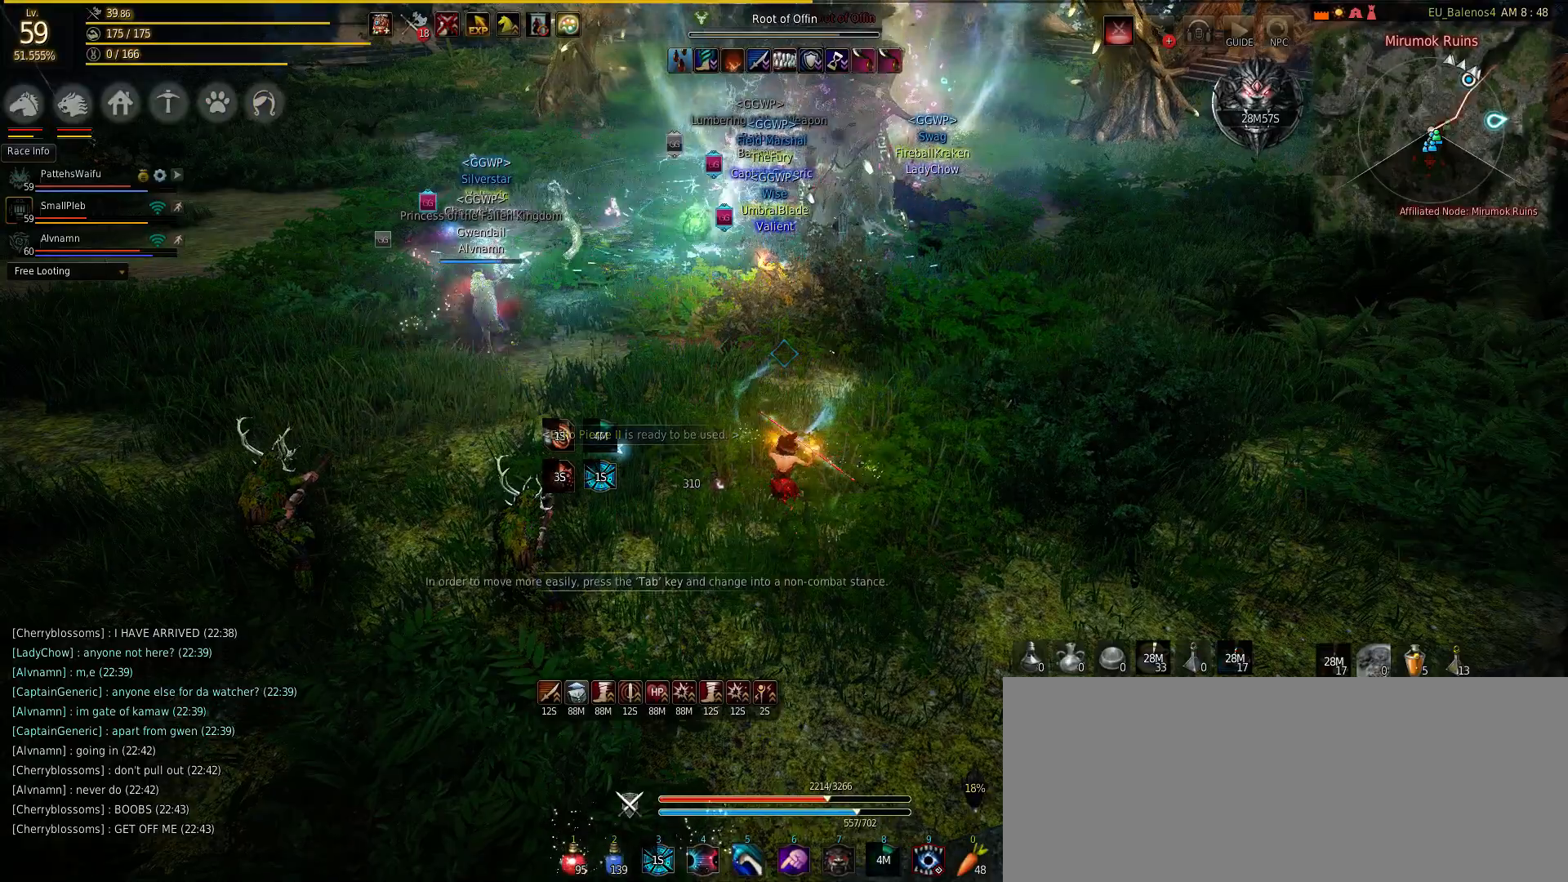
{"keys": ["w"], "mouse": [], "events": [[183, "q", "up"]]}
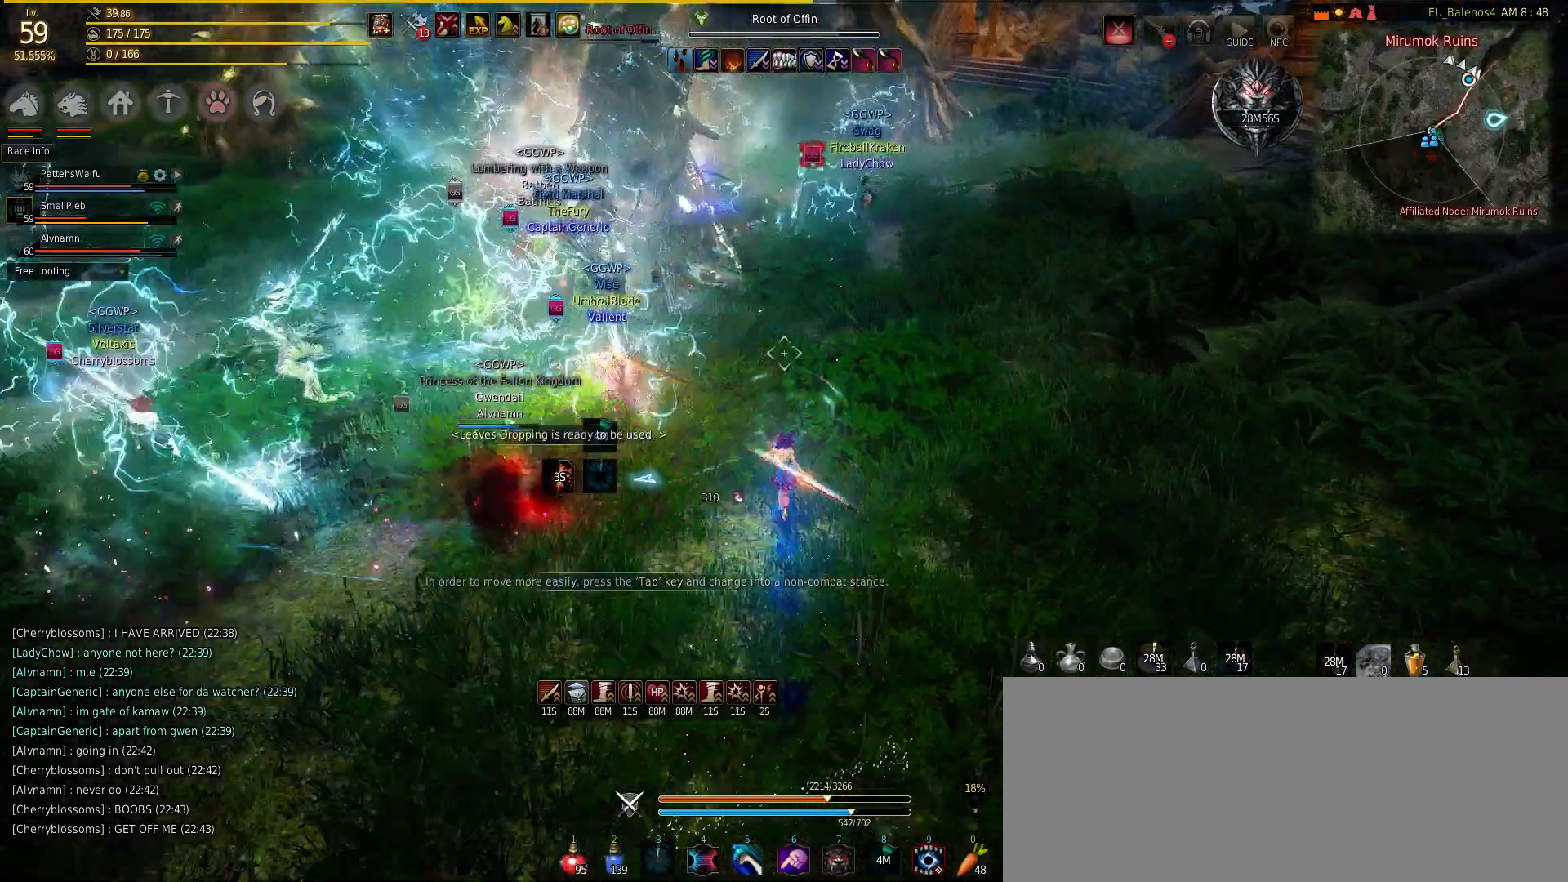
{"keys": ["w"], "mouse": ["right"], "events": [[233, "f", "down"], [417, "f", "up"], [417, "mouse_right", "down"]]}